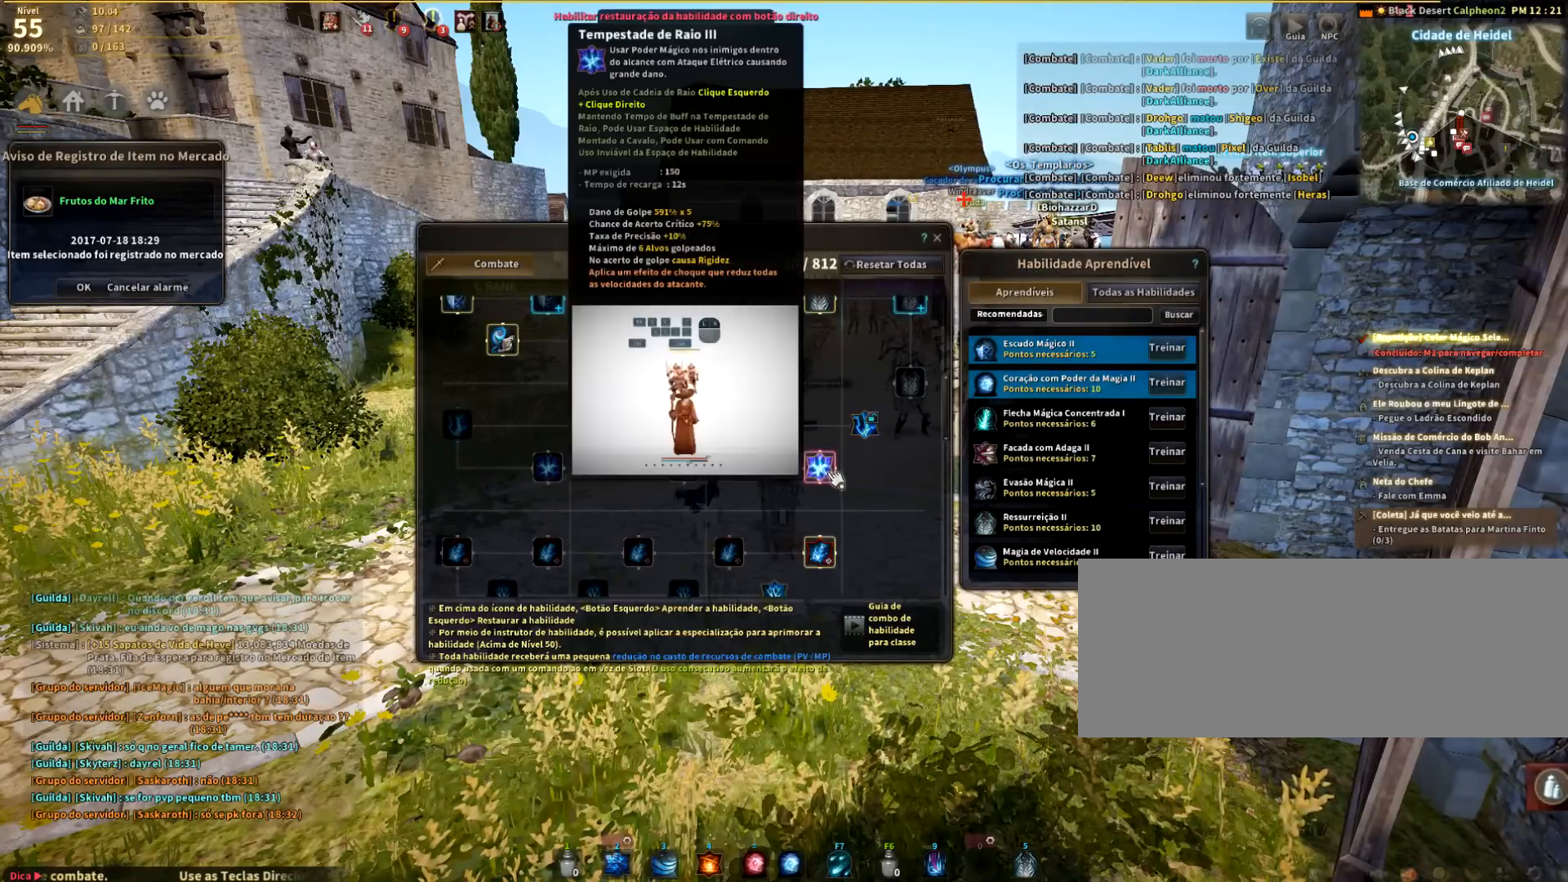
Gameplay with keyboard and mouse; each line is a JSON object with the keys and mouse buttons held at the frame after it. "events" lists presses ("down") and releases ("up") of "a", "c", "d", "e", "q", "r", "s", "shift", "space", "tab", "w", "mouse_left" and "mouse_right" between this image and that frame as [ms after this image, input, new state], when the widget could be followed in between. "mouse_left", "mouse_right" = the "left", "right" buttons of the "mouse" list. No other keys are recorded. Mouse movement is not recorded.
{"keys": ["shift"], "mouse": ["right"], "events": [[367, "shift", "down"], [400, "mouse_right", "down"]]}
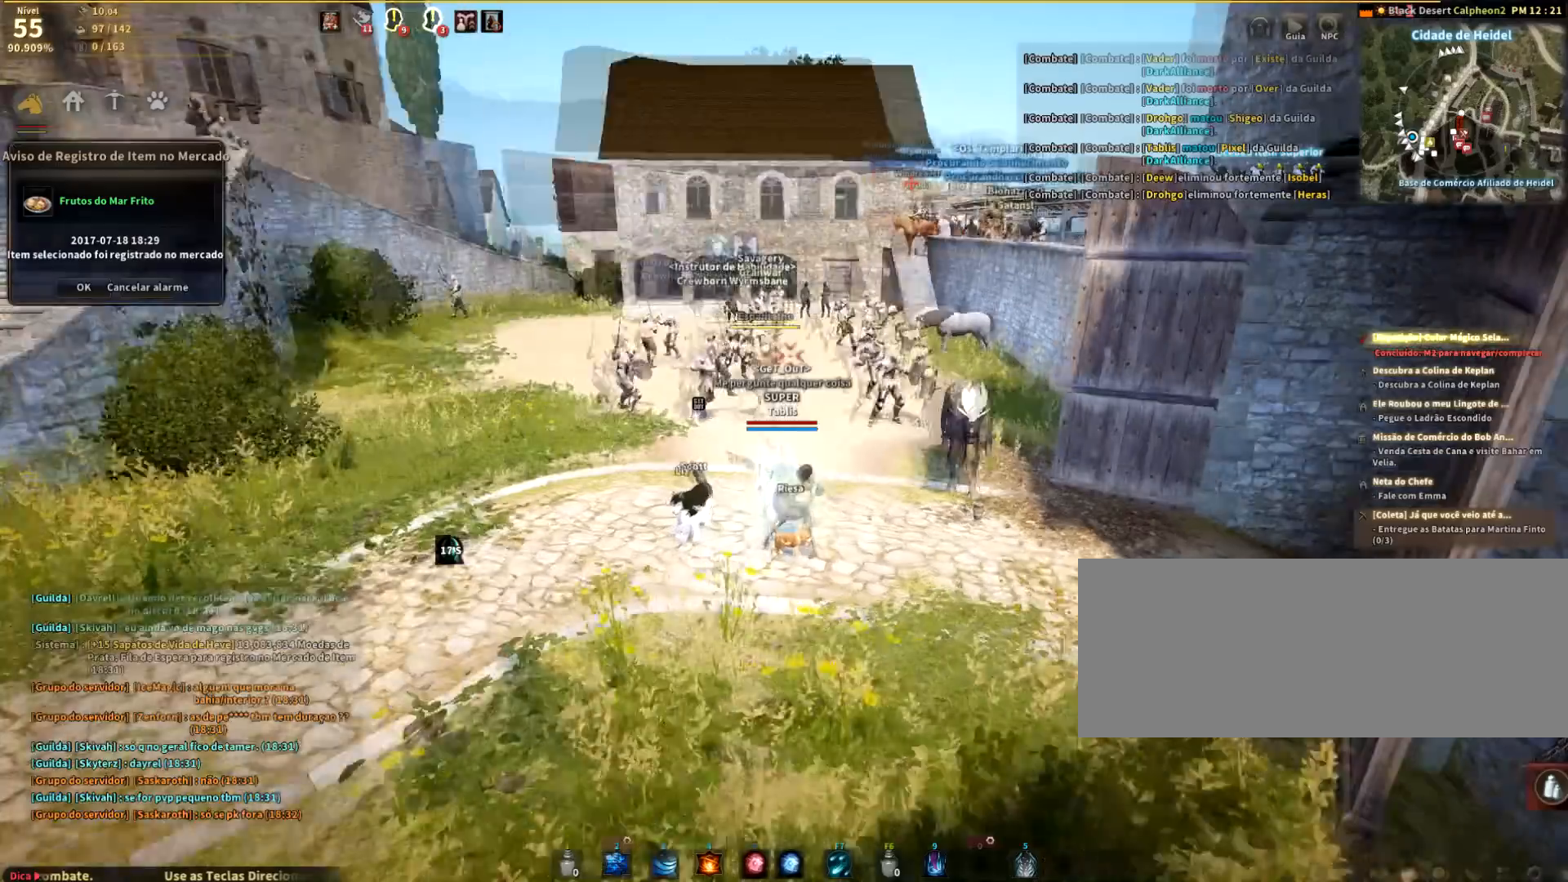
{"keys": [], "mouse": ["right"], "events": [[334, "shift", "up"]]}
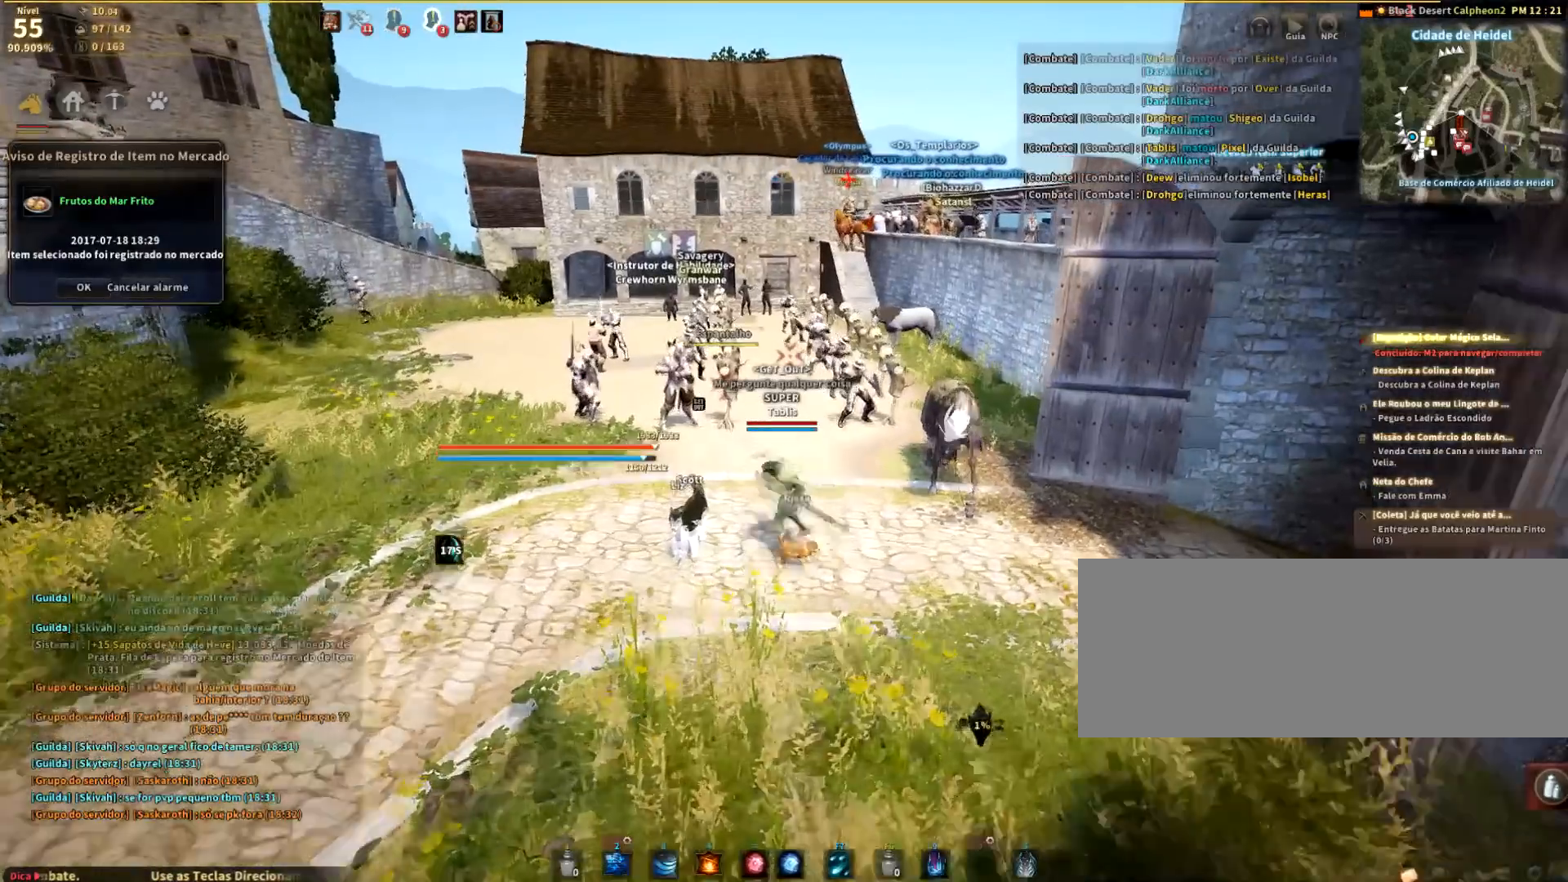
{"keys": [], "mouse": ["right"], "events": []}
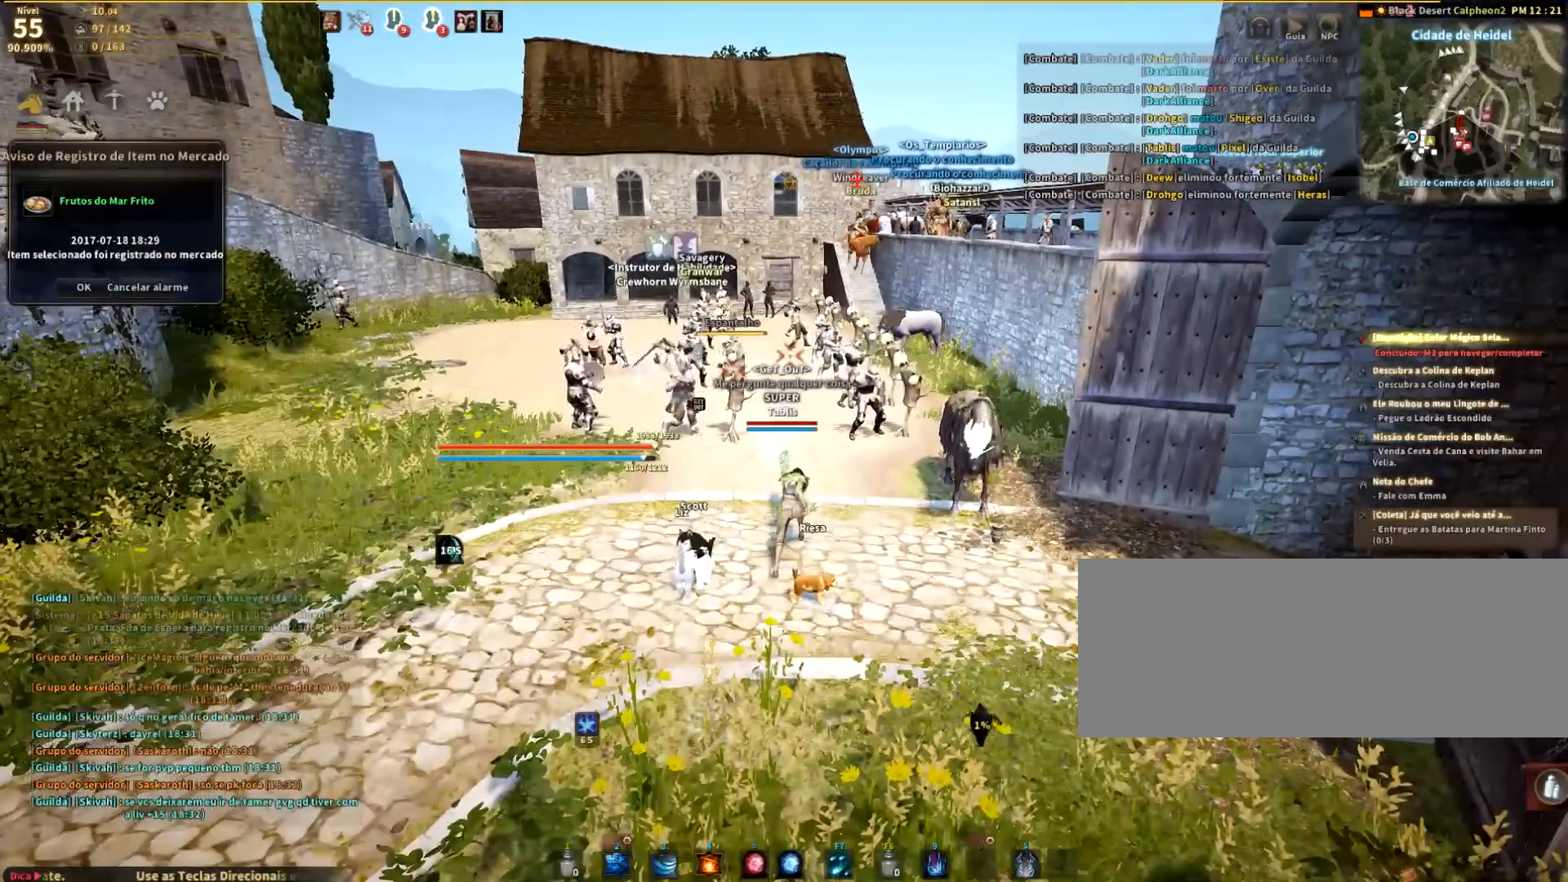
{"keys": [], "mouse": ["right"], "events": []}
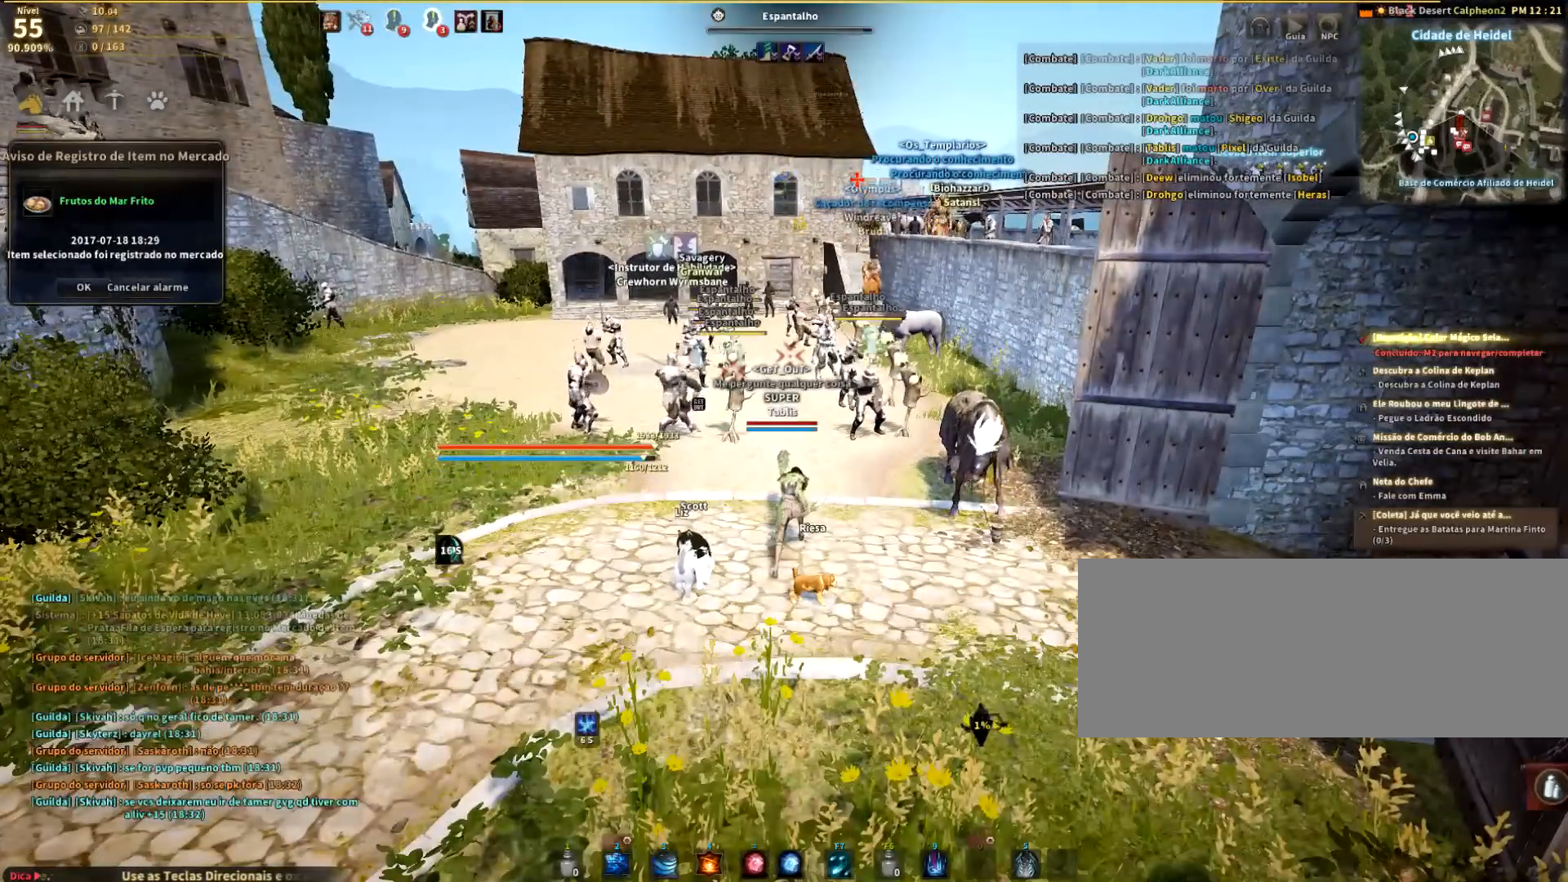
{"keys": [], "mouse": ["right"], "events": []}
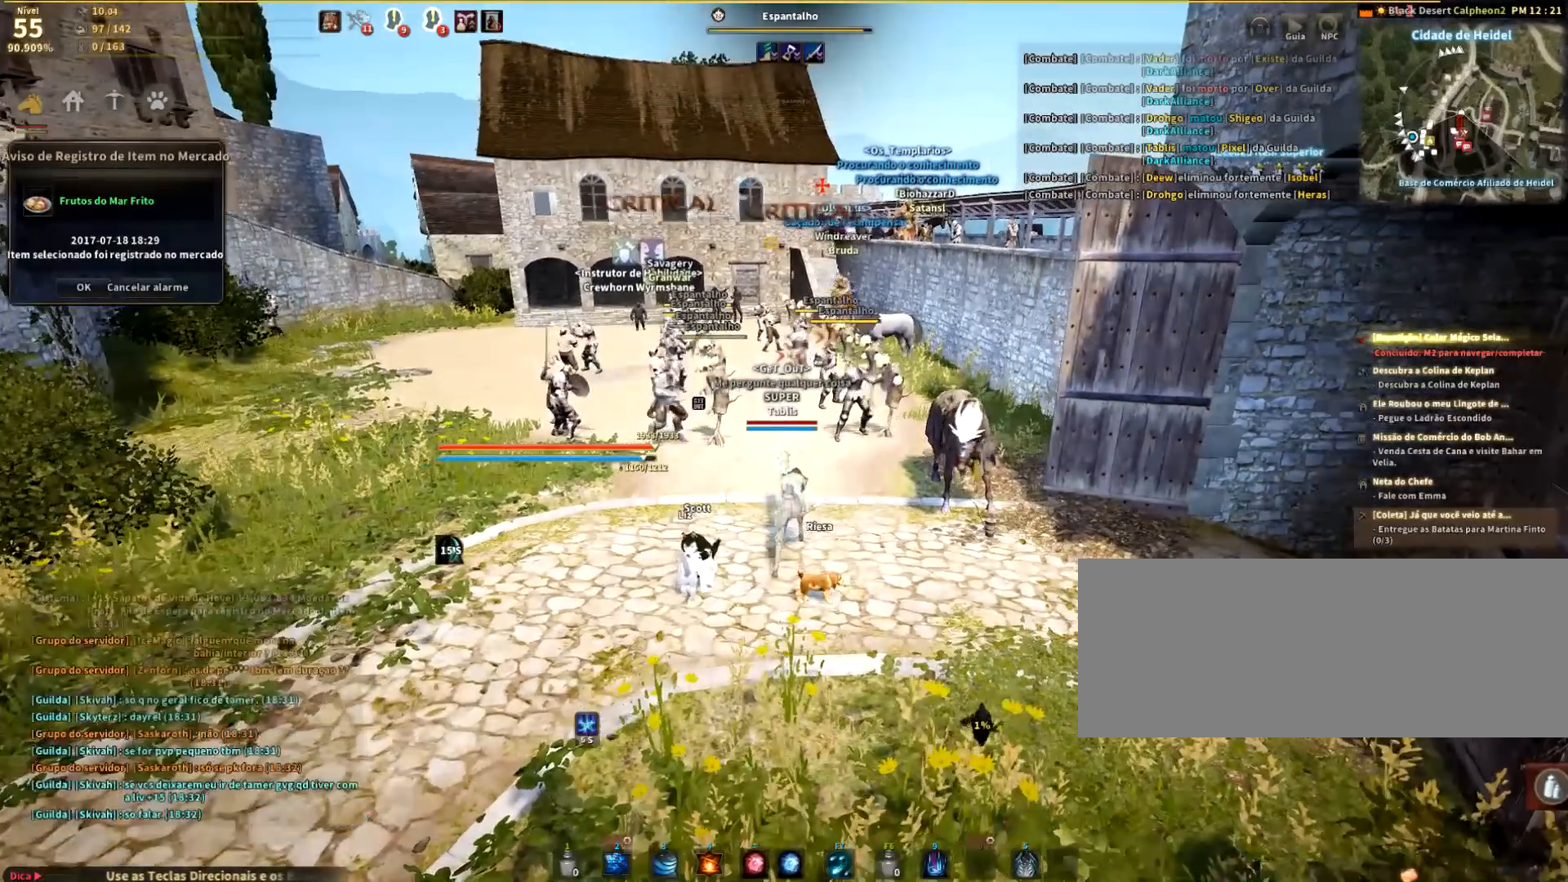
{"keys": [], "mouse": ["right"], "events": []}
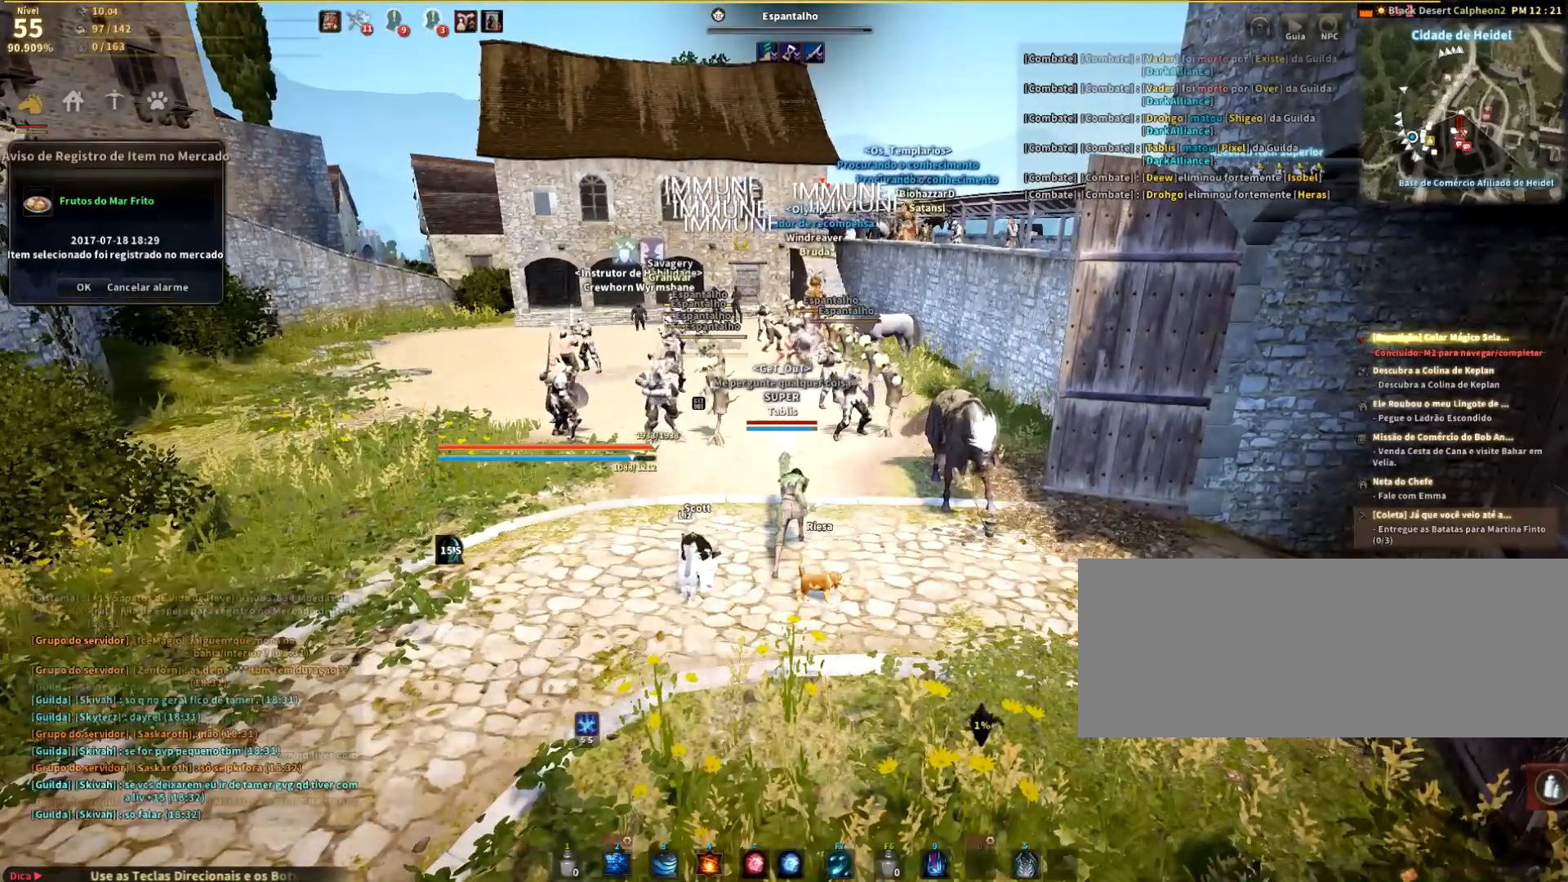
{"keys": [], "mouse": ["right"], "events": []}
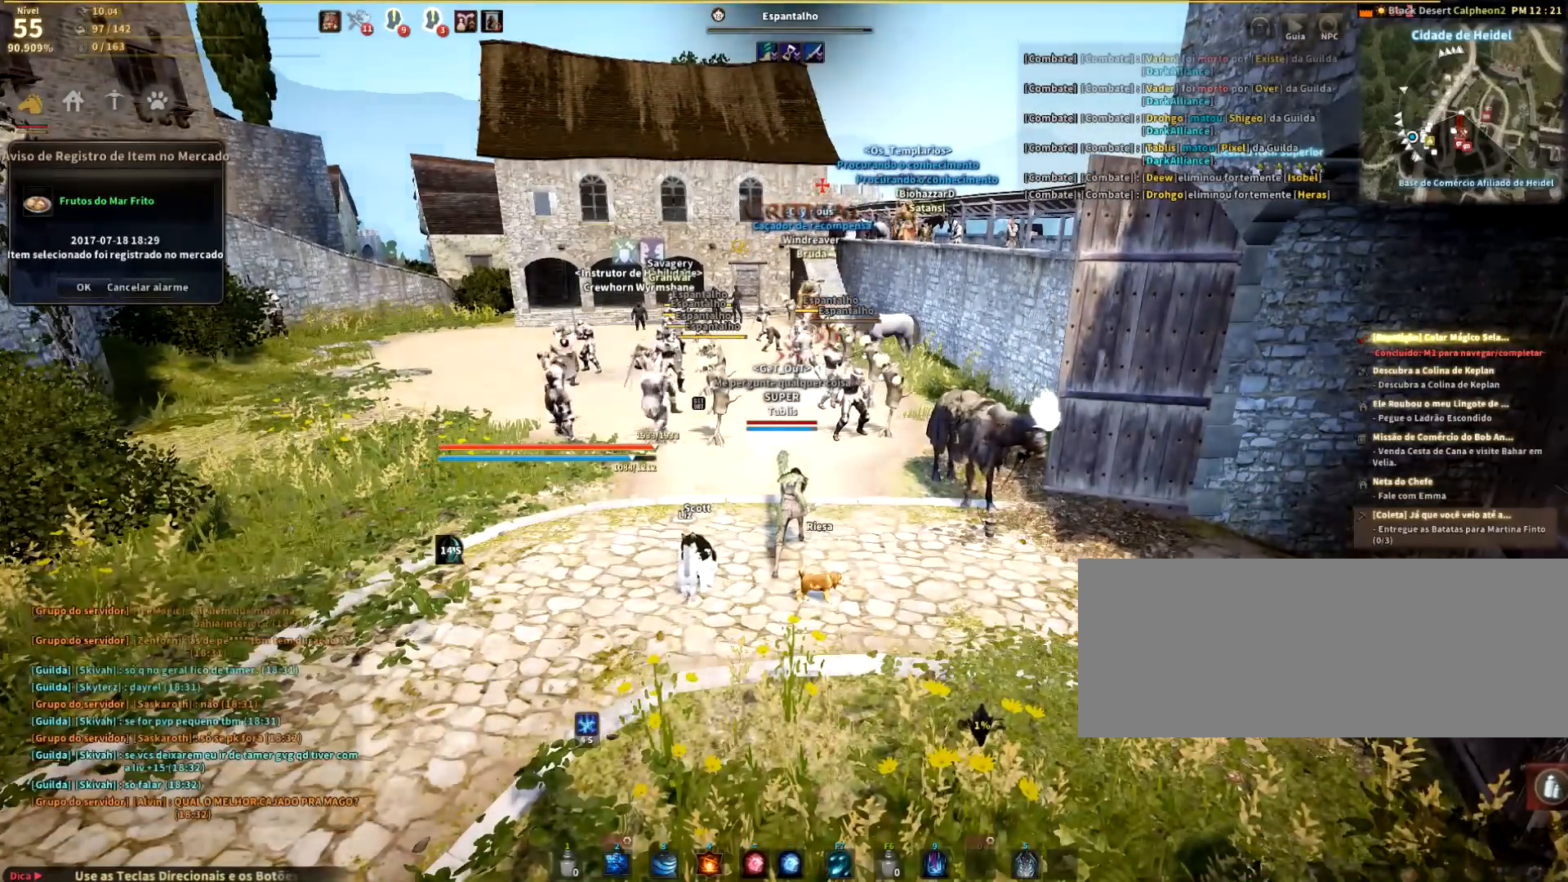
{"keys": [], "mouse": ["right"], "events": []}
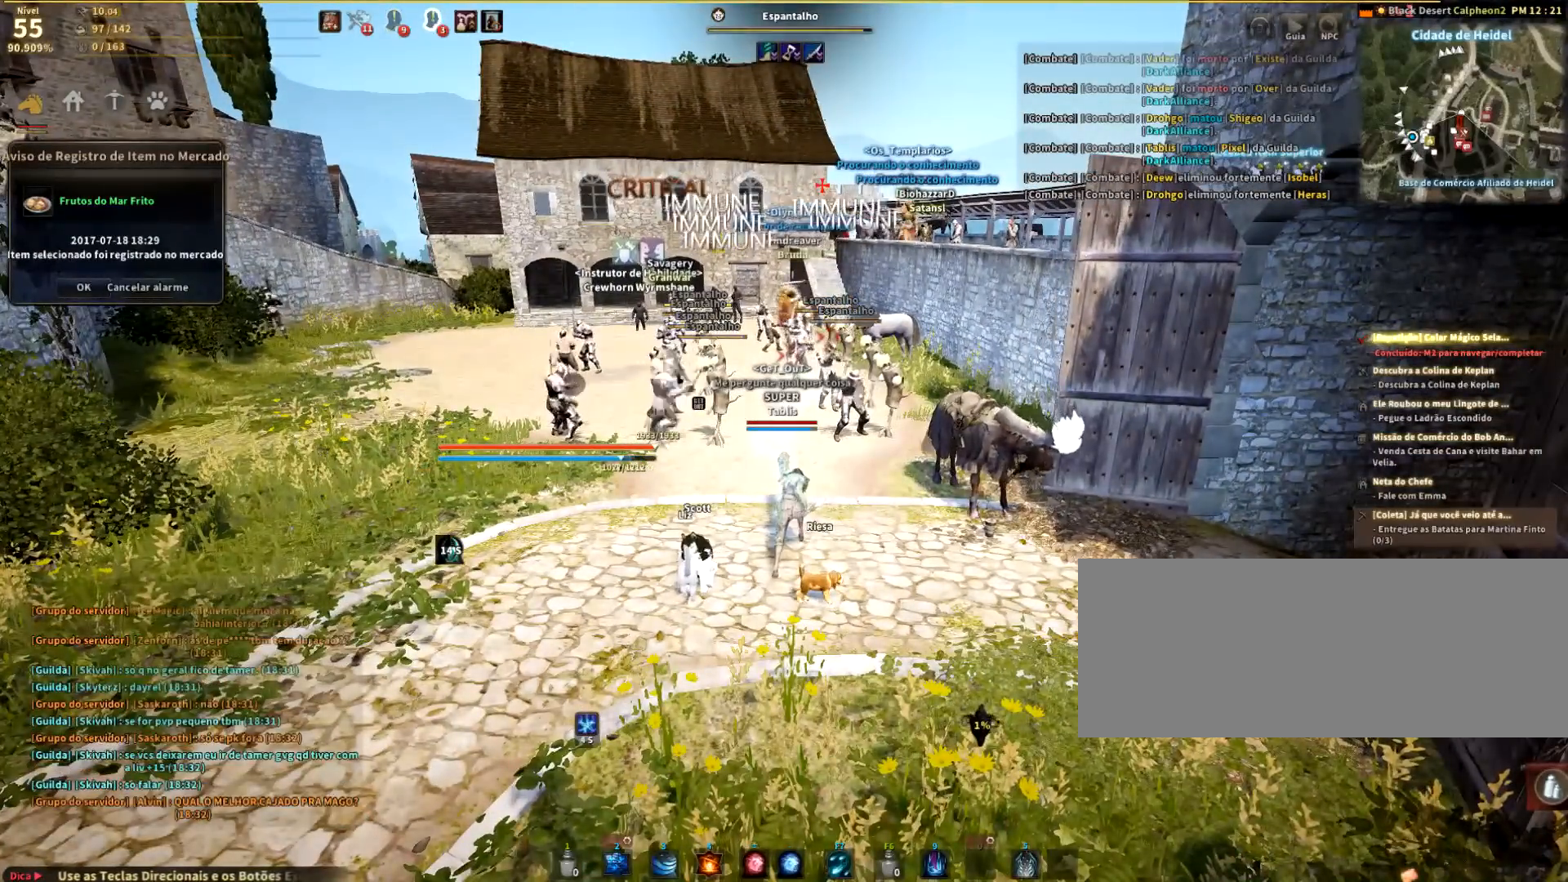
{"keys": [], "mouse": ["right"], "events": []}
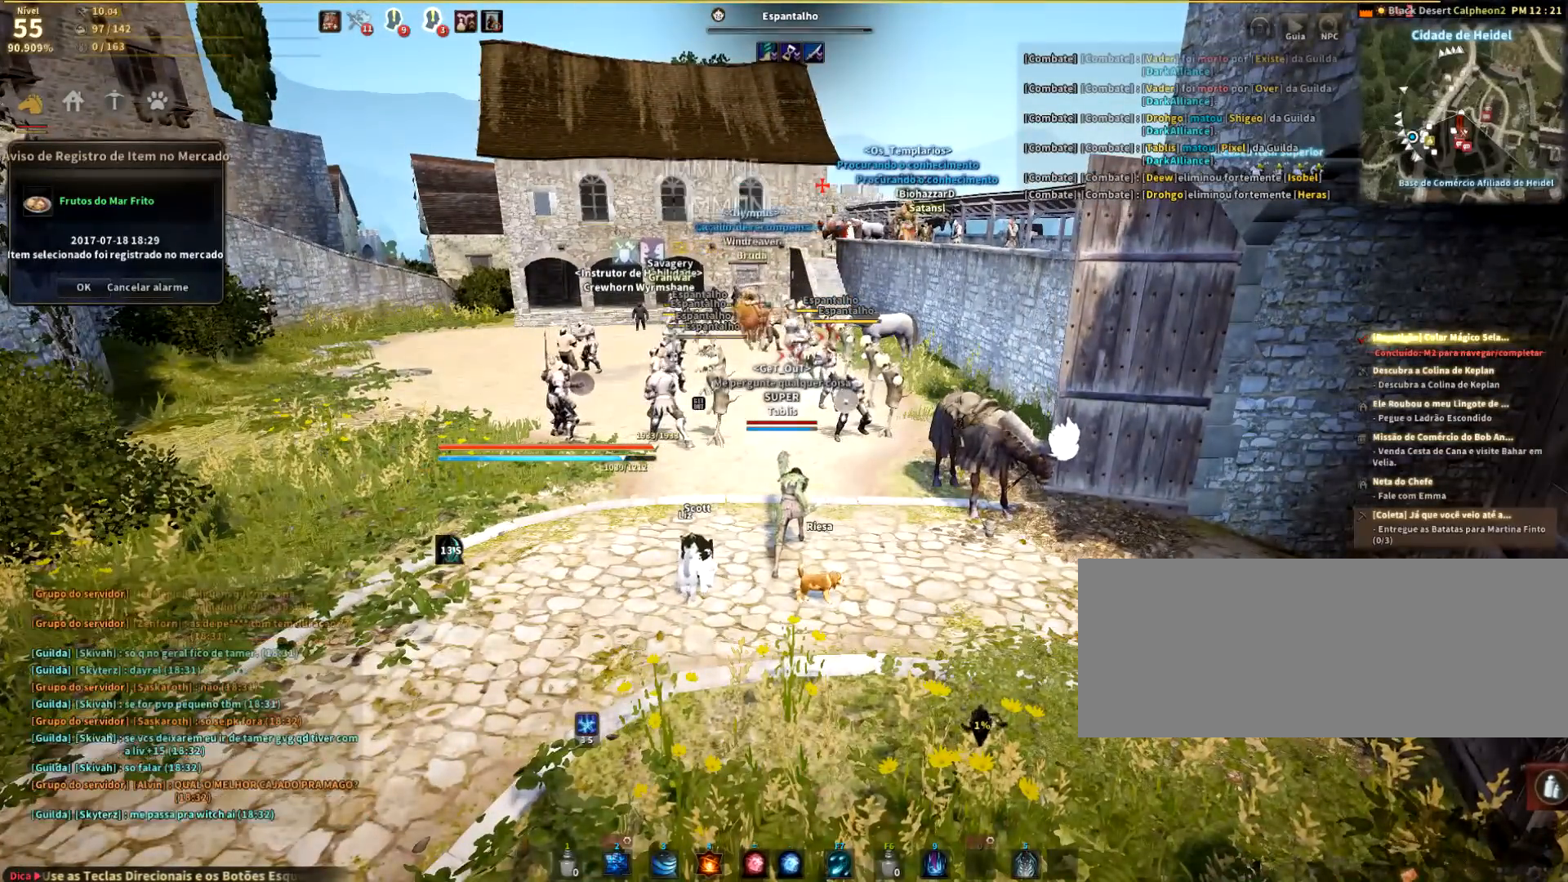
{"keys": [], "mouse": ["right"], "events": []}
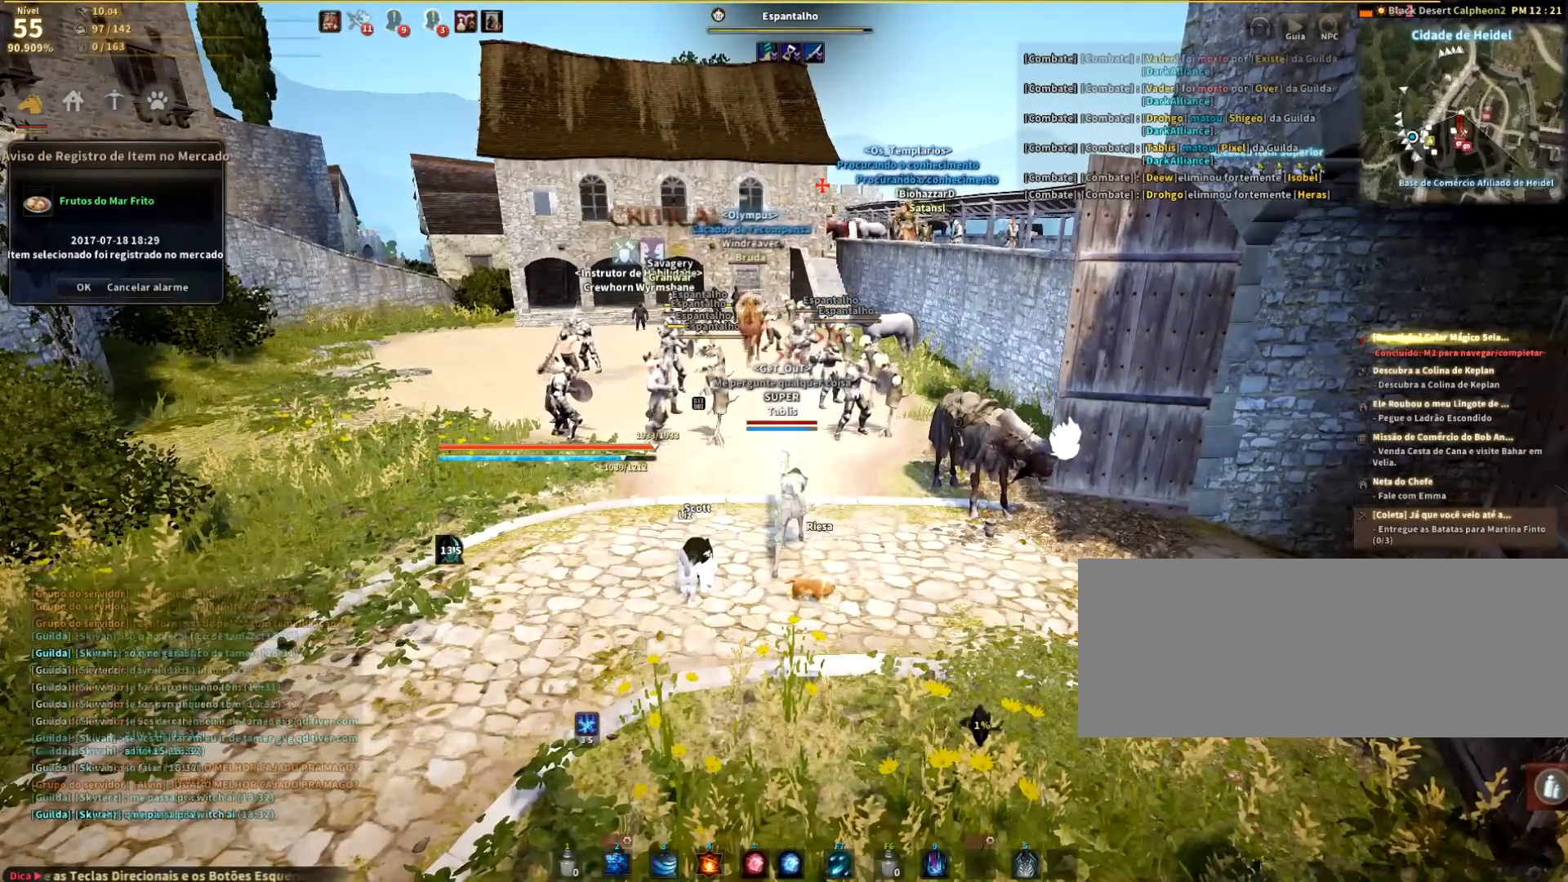
{"keys": [], "mouse": ["right"], "events": [[166, "mouse_left", "down"], [333, "mouse_left", "up"]]}
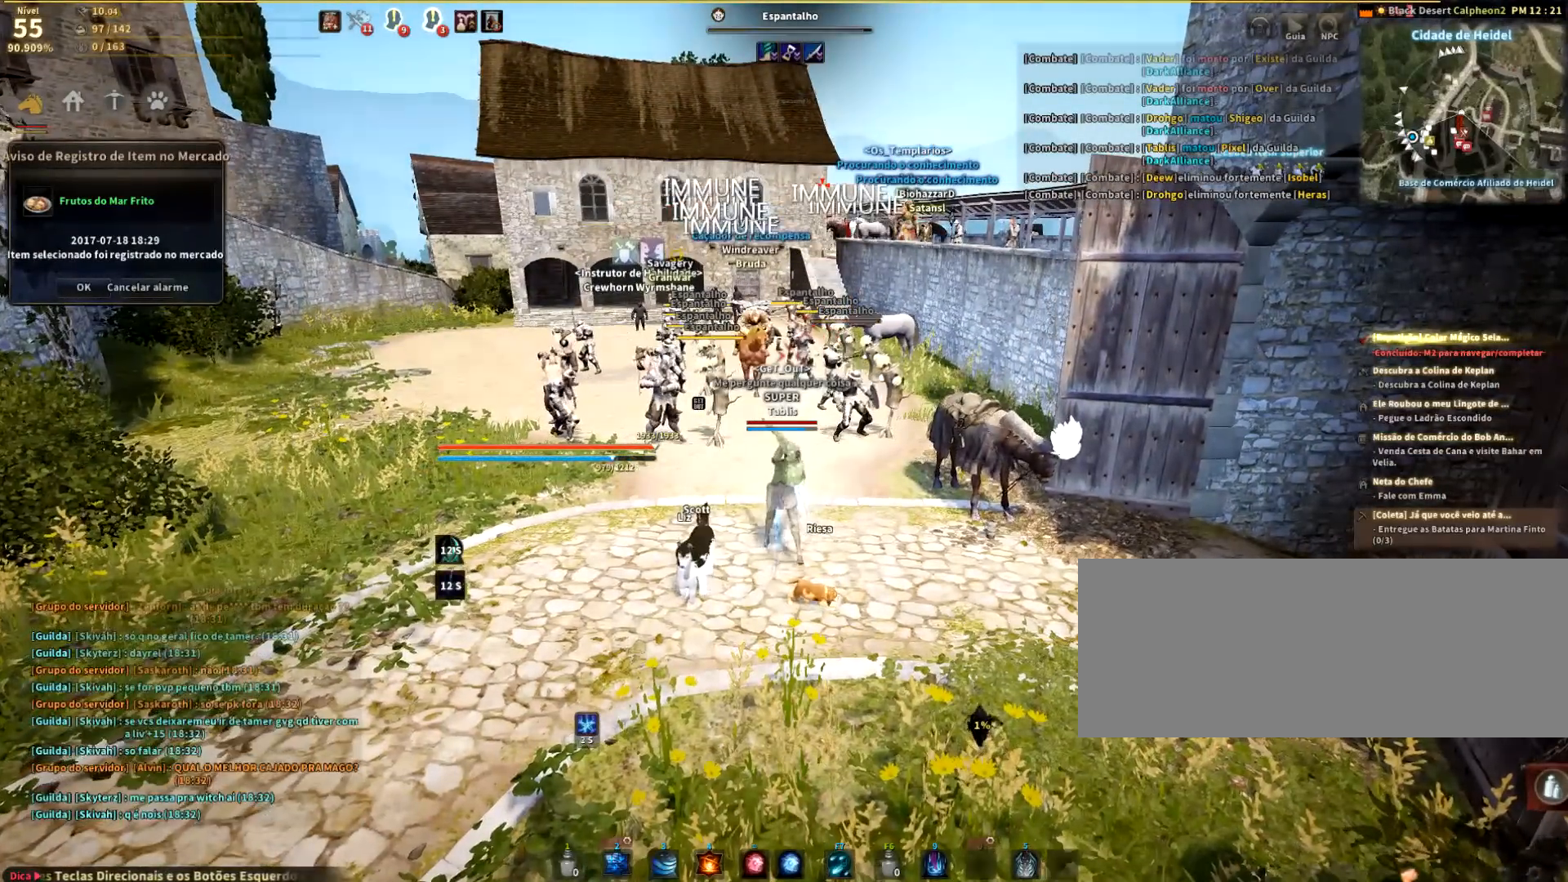
{"keys": [], "mouse": [], "events": [[34, "mouse_right", "up"]]}
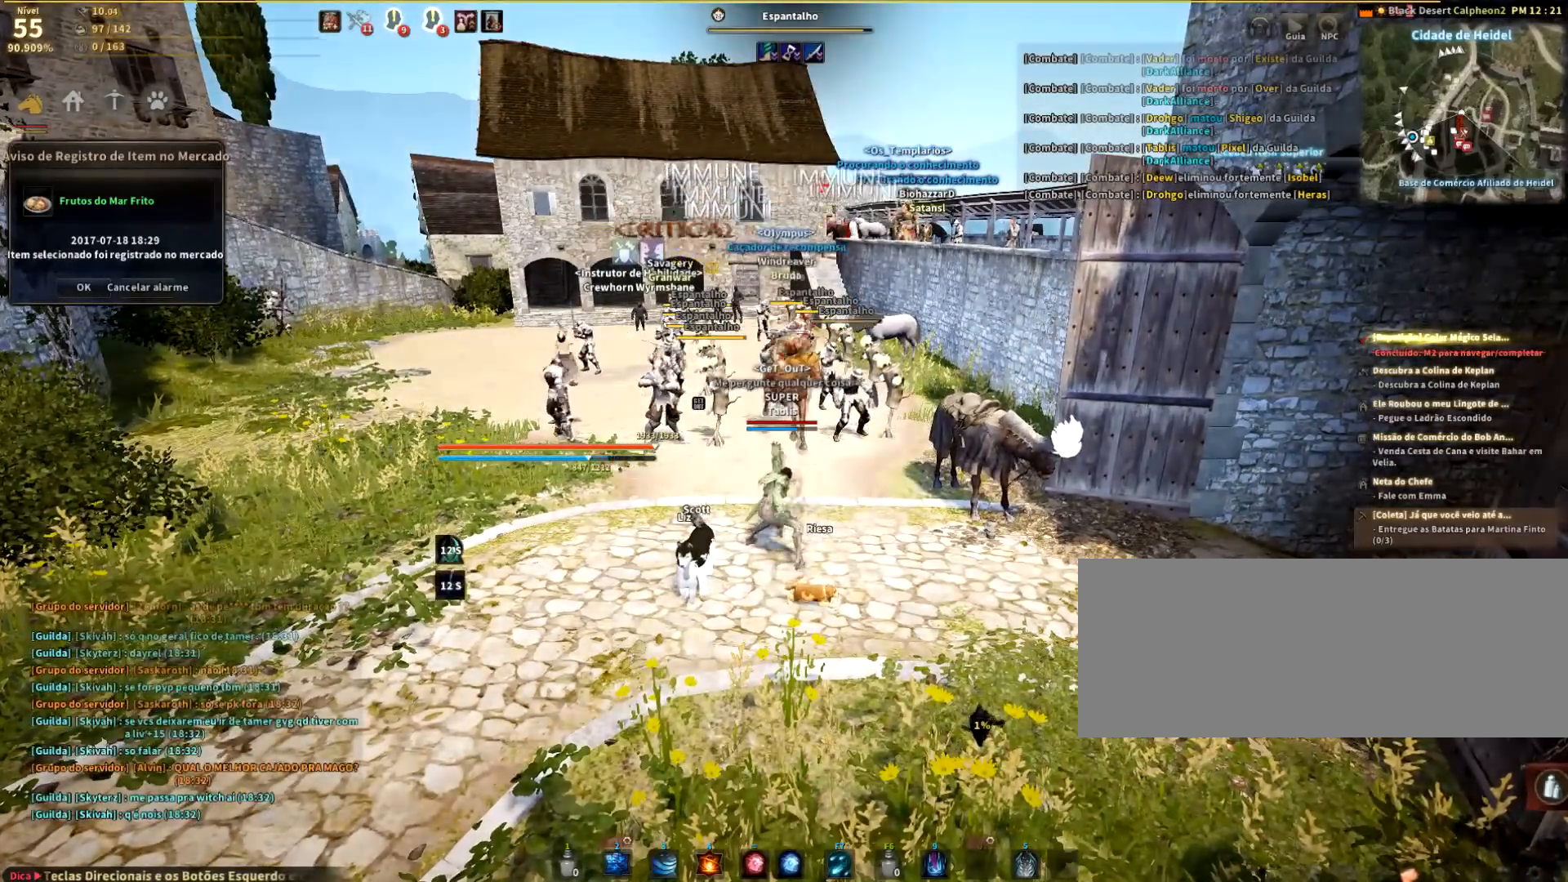
{"keys": [], "mouse": [], "events": []}
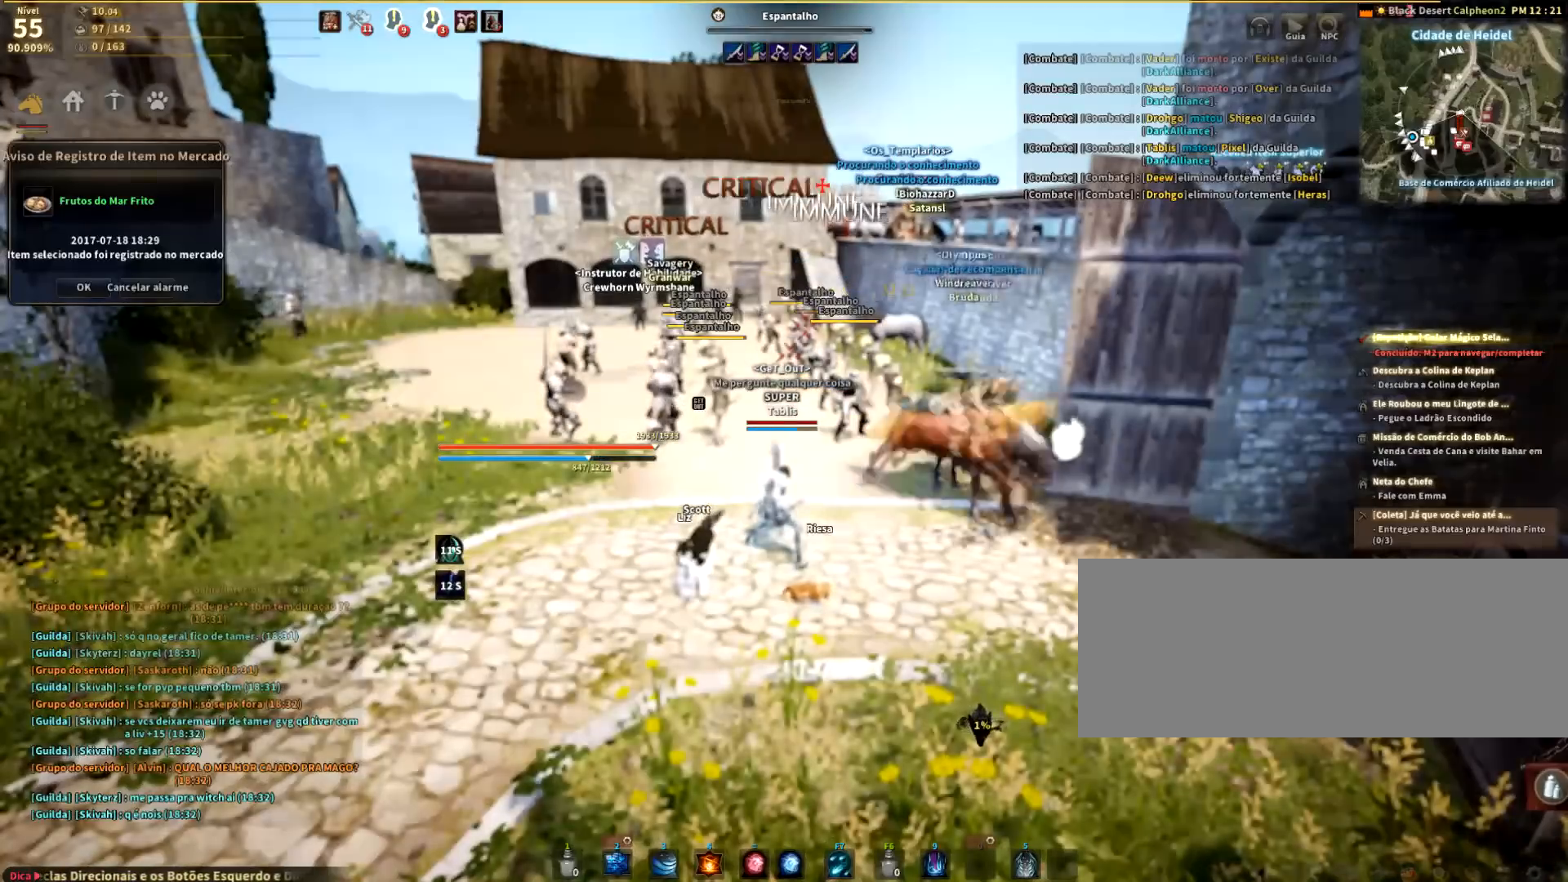
{"keys": [], "mouse": [], "events": []}
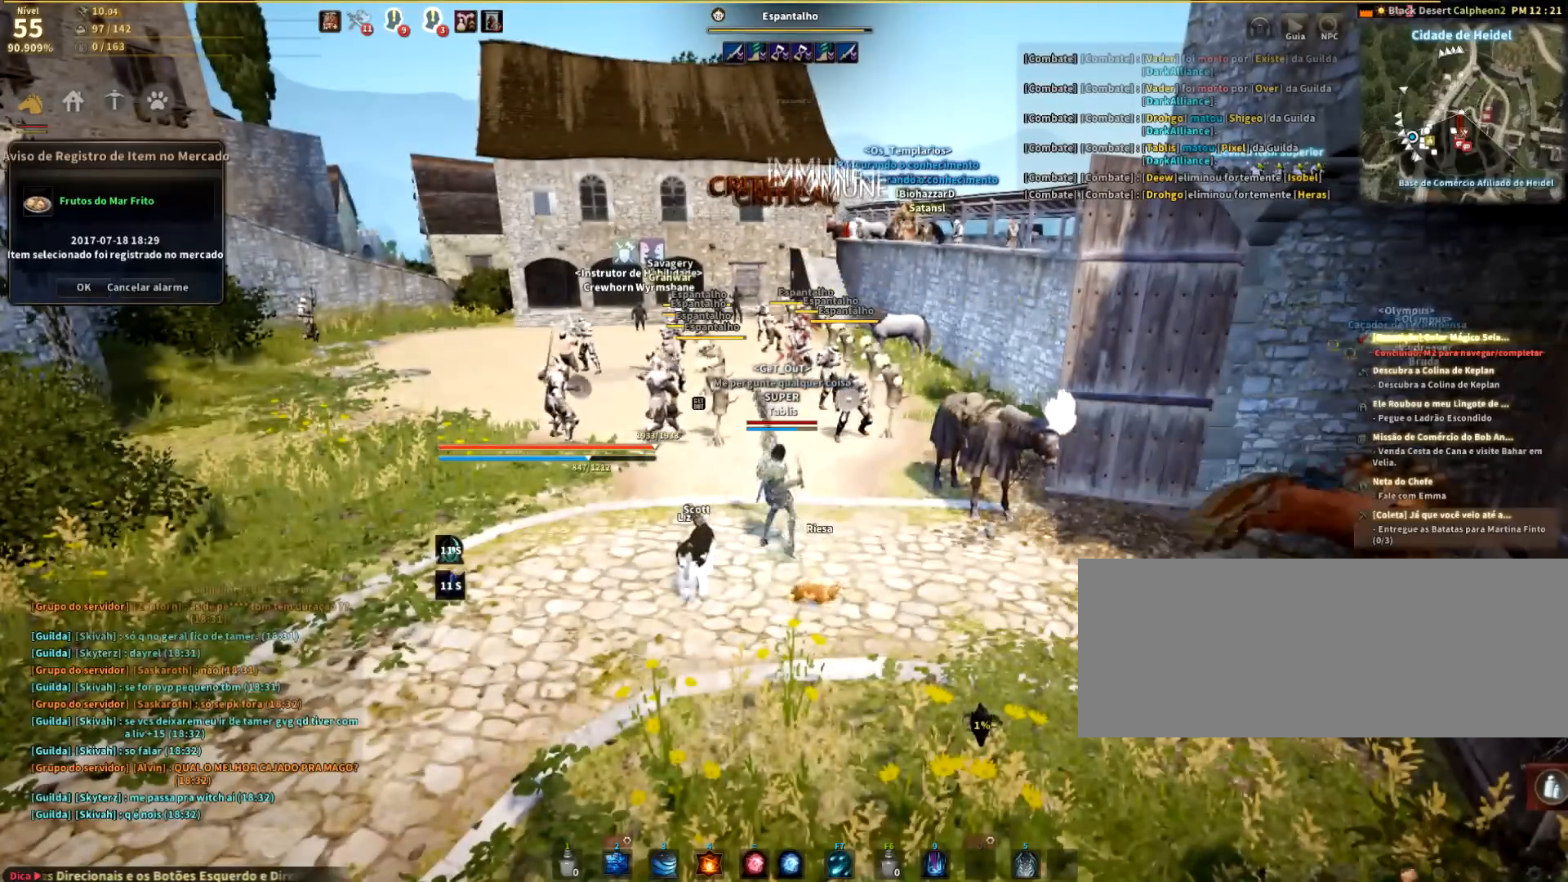
{"keys": [], "mouse": [], "events": [[267, "e", "down"], [333, "e", "up"], [433, "e", "down"], [500, "e", "up"]]}
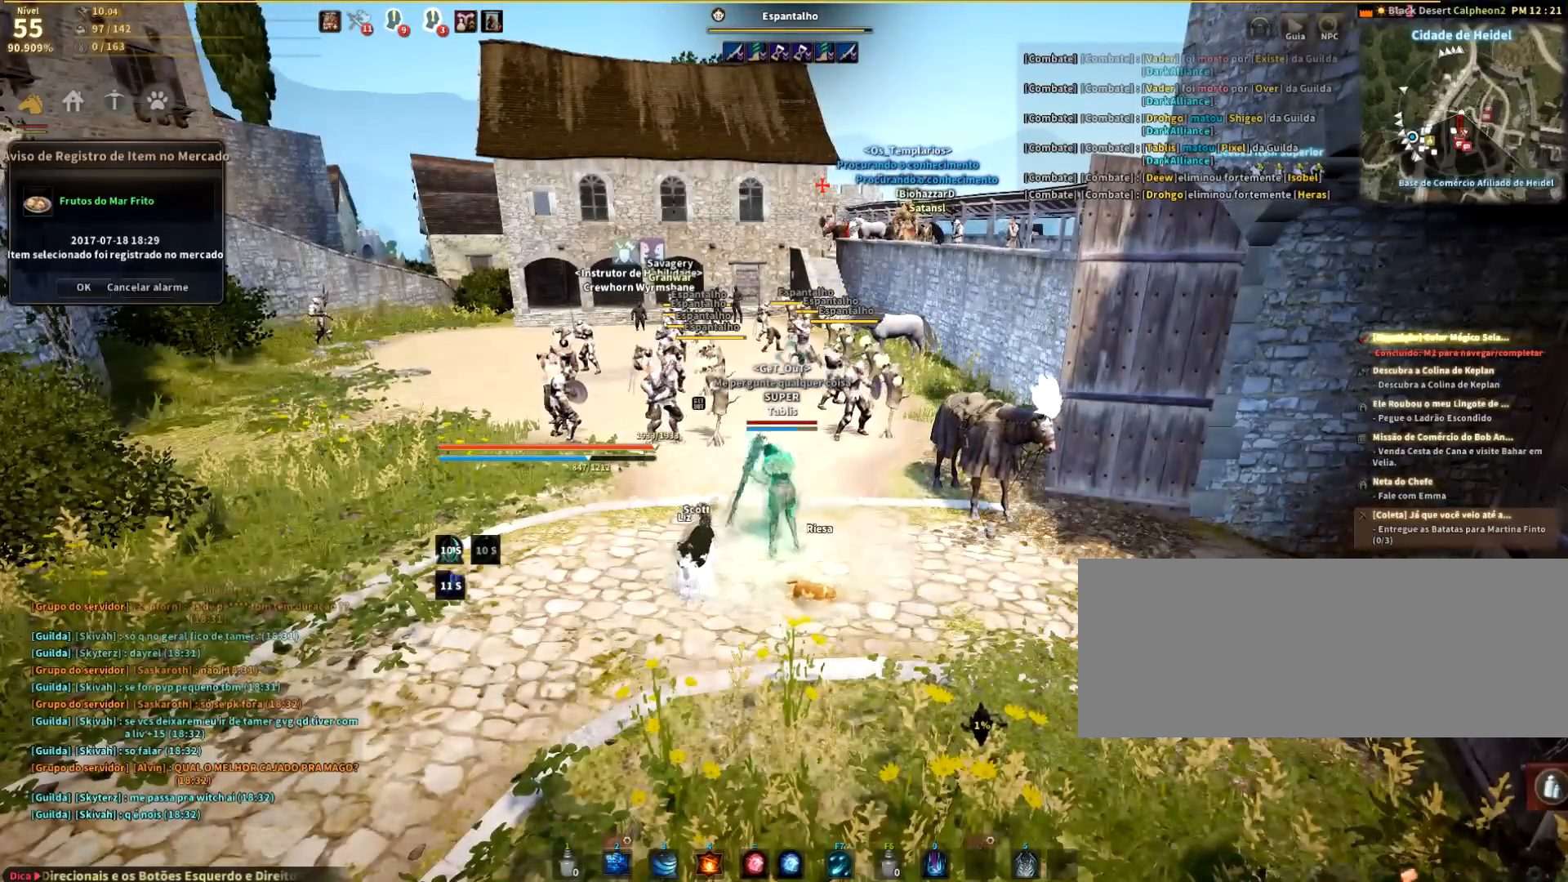
{"keys": [], "mouse": [], "events": [[134, "e", "down"], [234, "e", "up"]]}
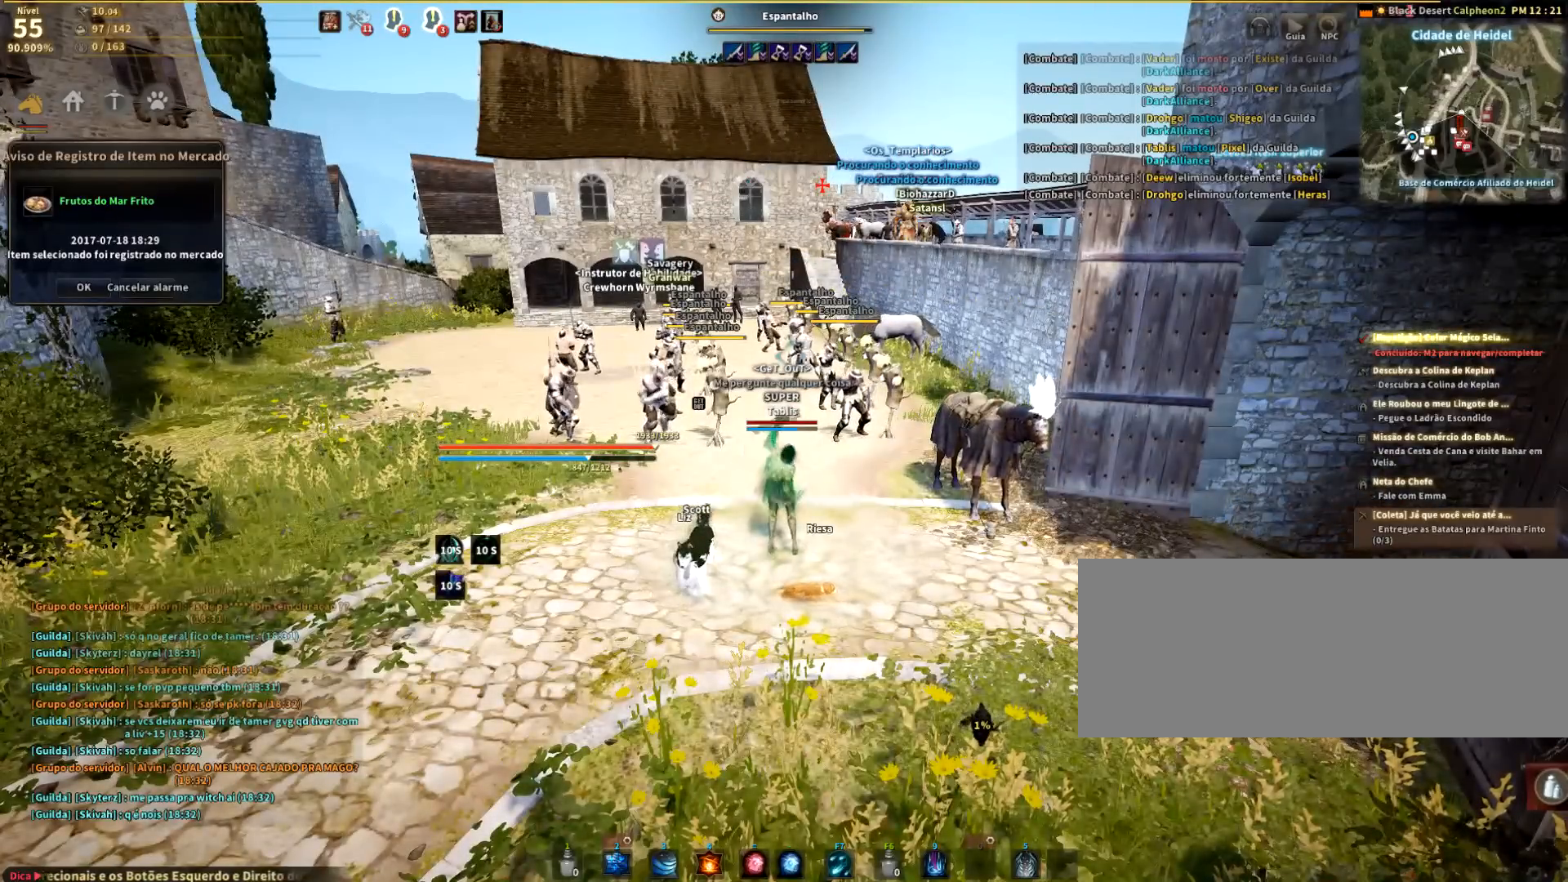
{"keys": ["s"], "mouse": [], "events": [[300, "s", "down"]]}
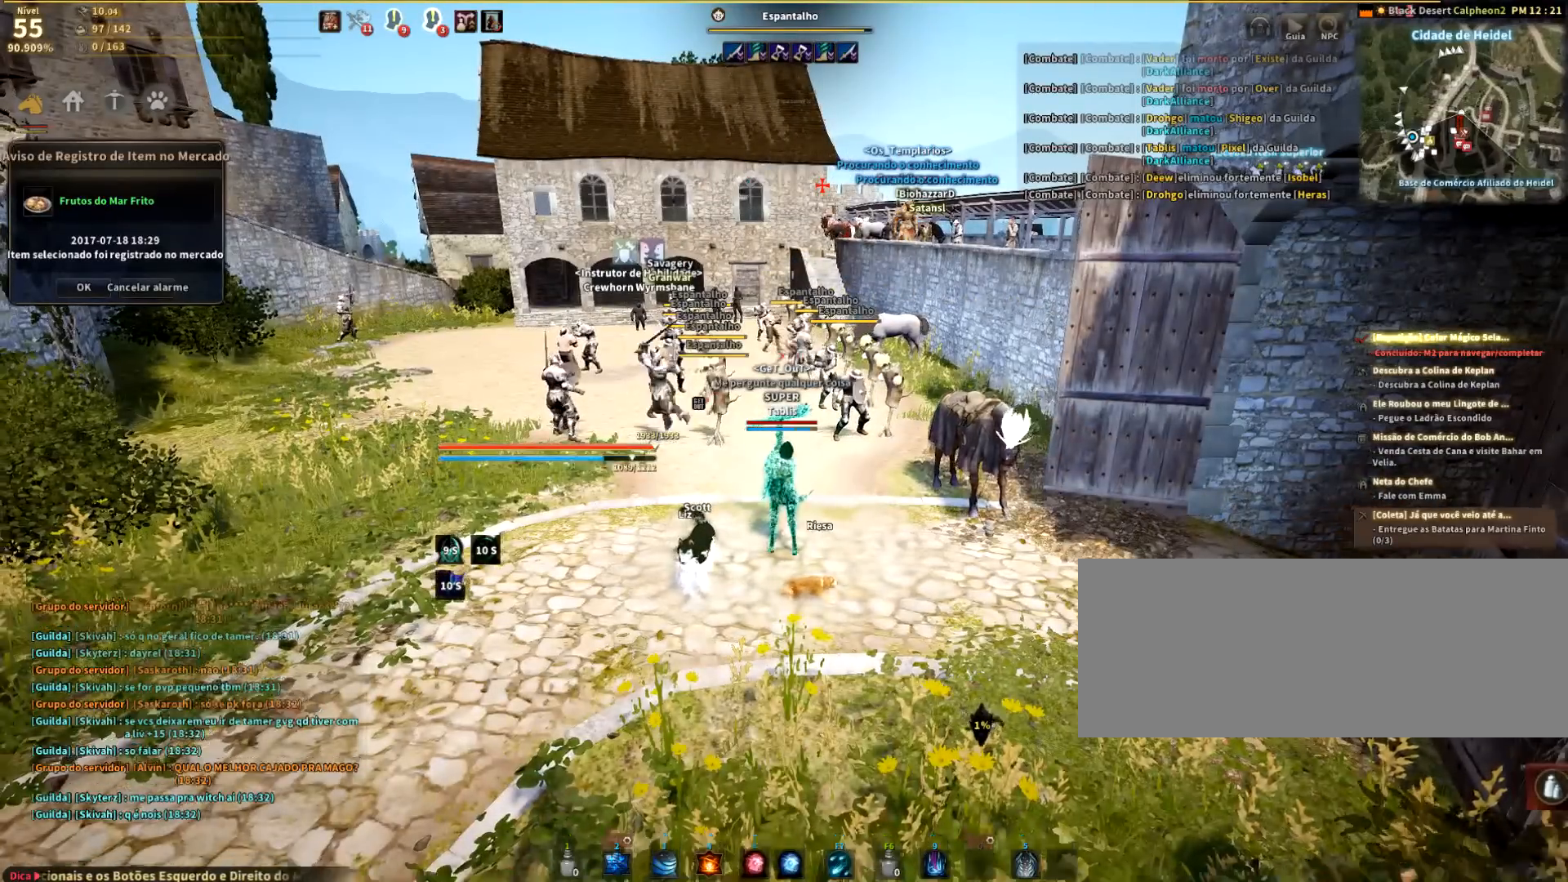
{"keys": ["s"], "mouse": [], "events": []}
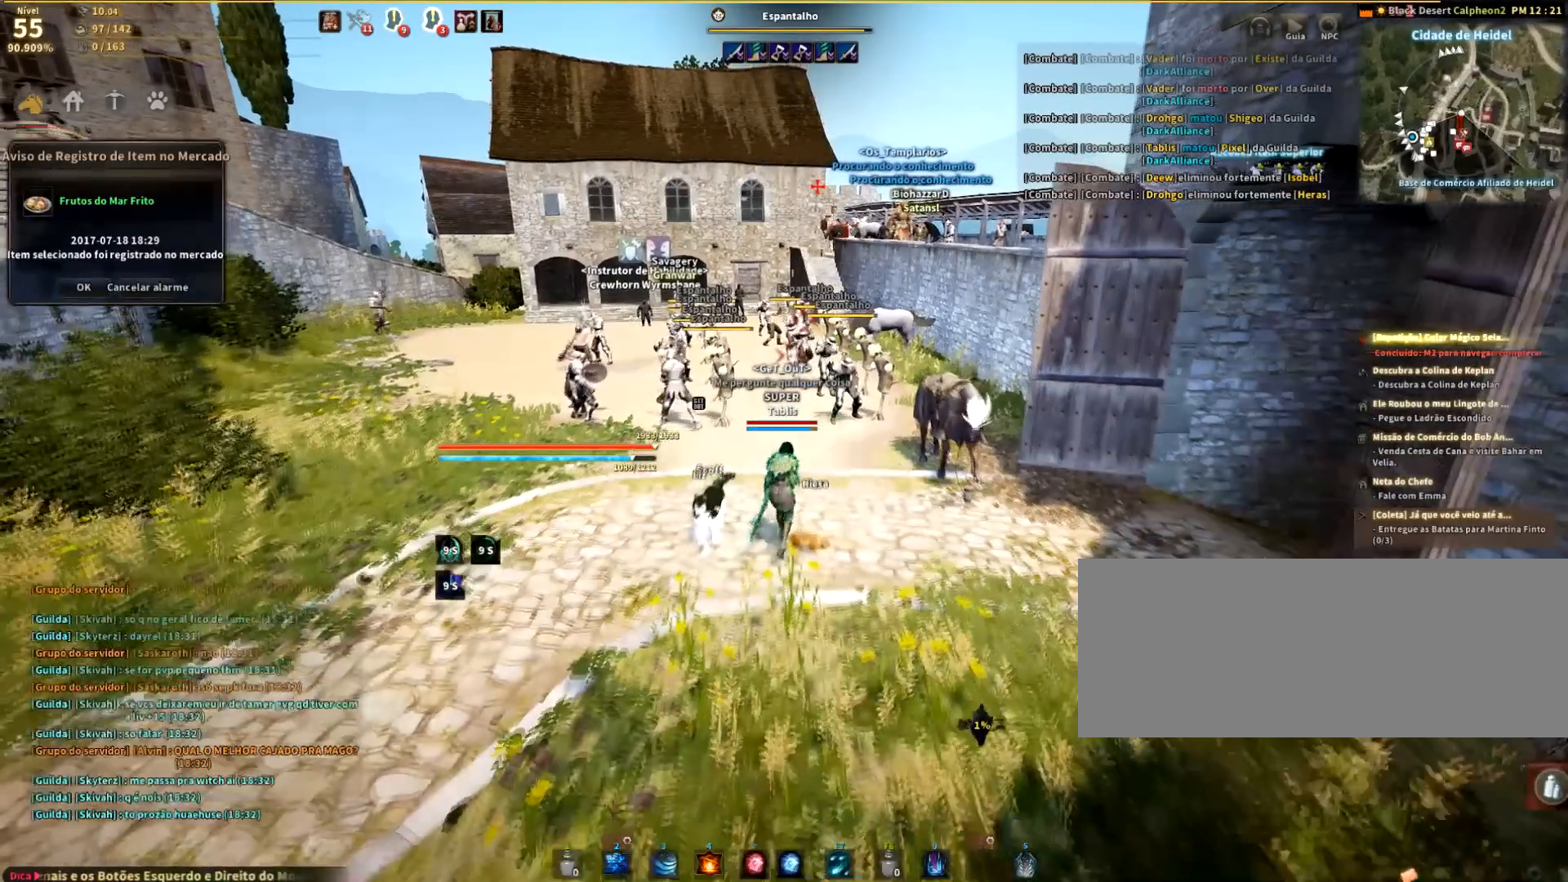
{"keys": ["shift"], "mouse": [], "events": [[100, "s", "up"], [433, "shift", "down"]]}
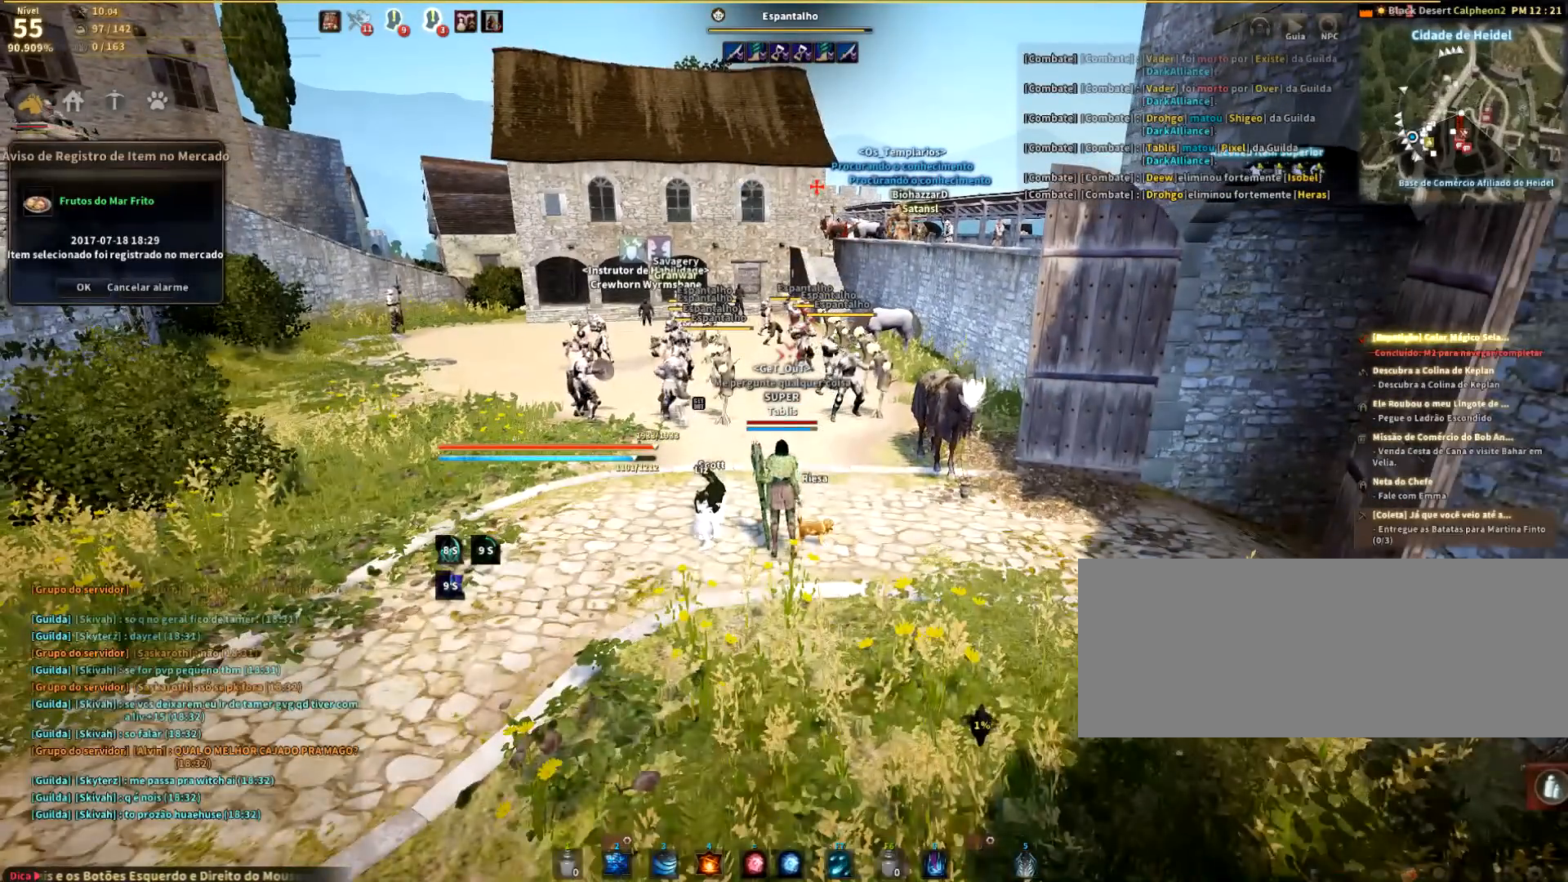
{"keys": ["shift"], "mouse": ["right"], "events": [[34, "mouse_right", "down"]]}
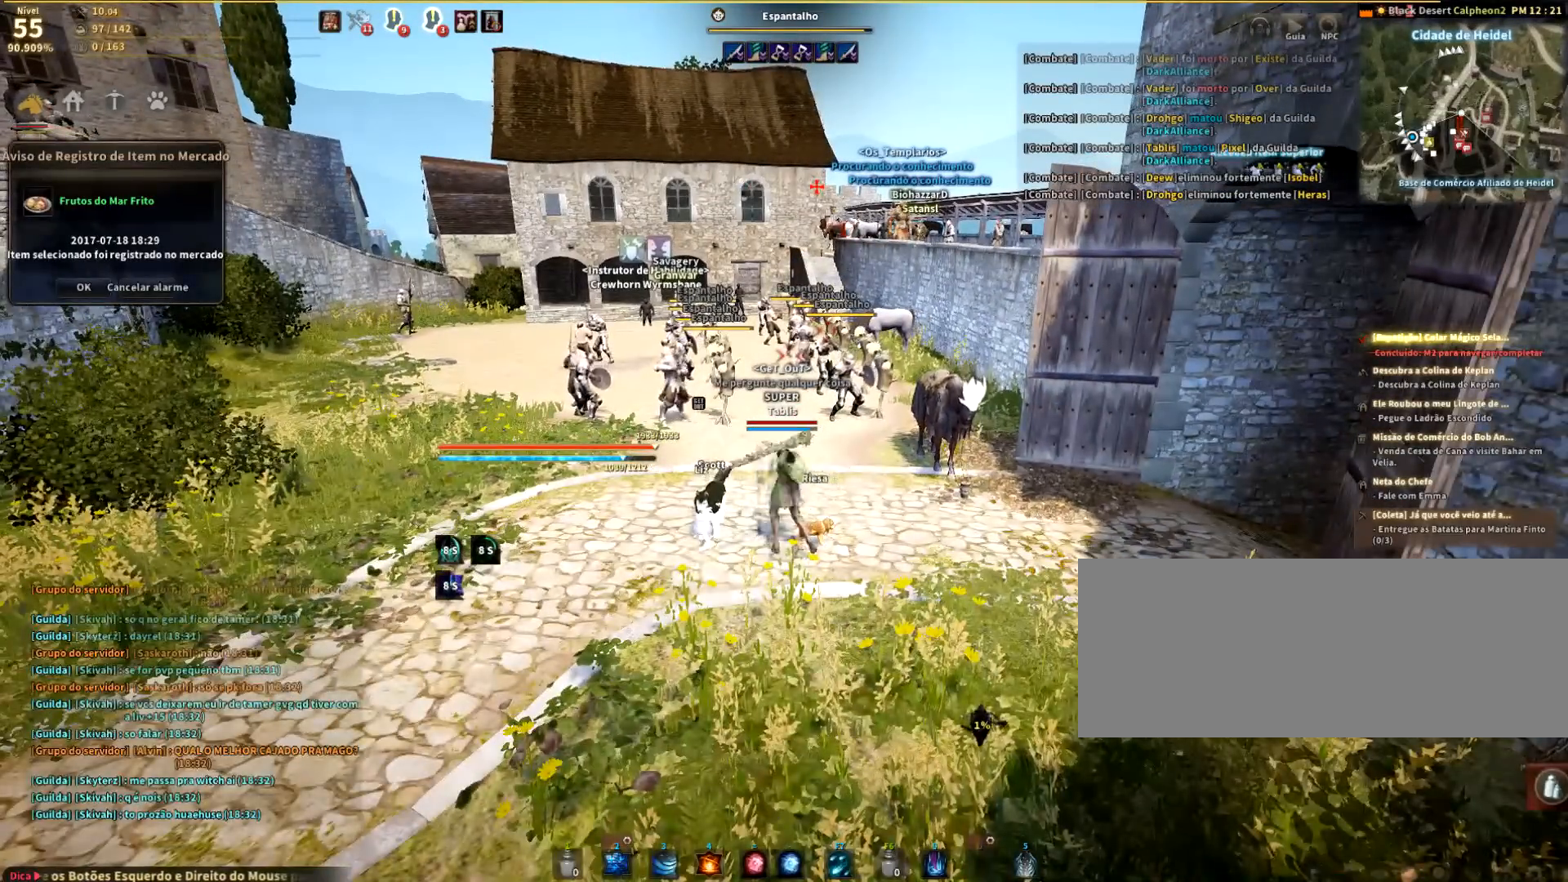
{"keys": ["shift"], "mouse": ["right"], "events": []}
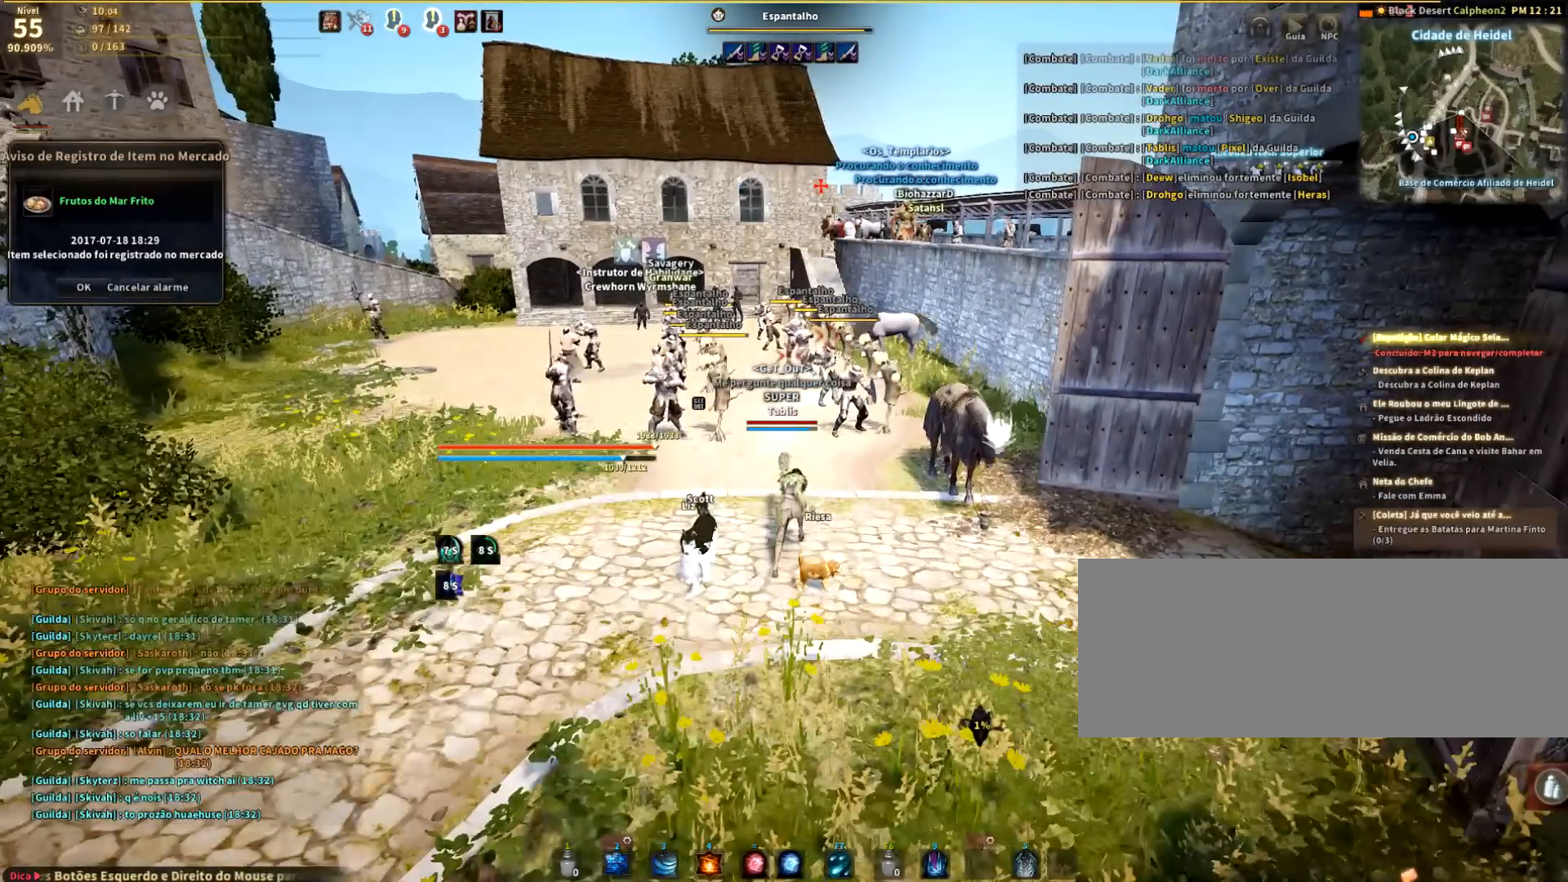
{"keys": ["shift"], "mouse": ["right"], "events": []}
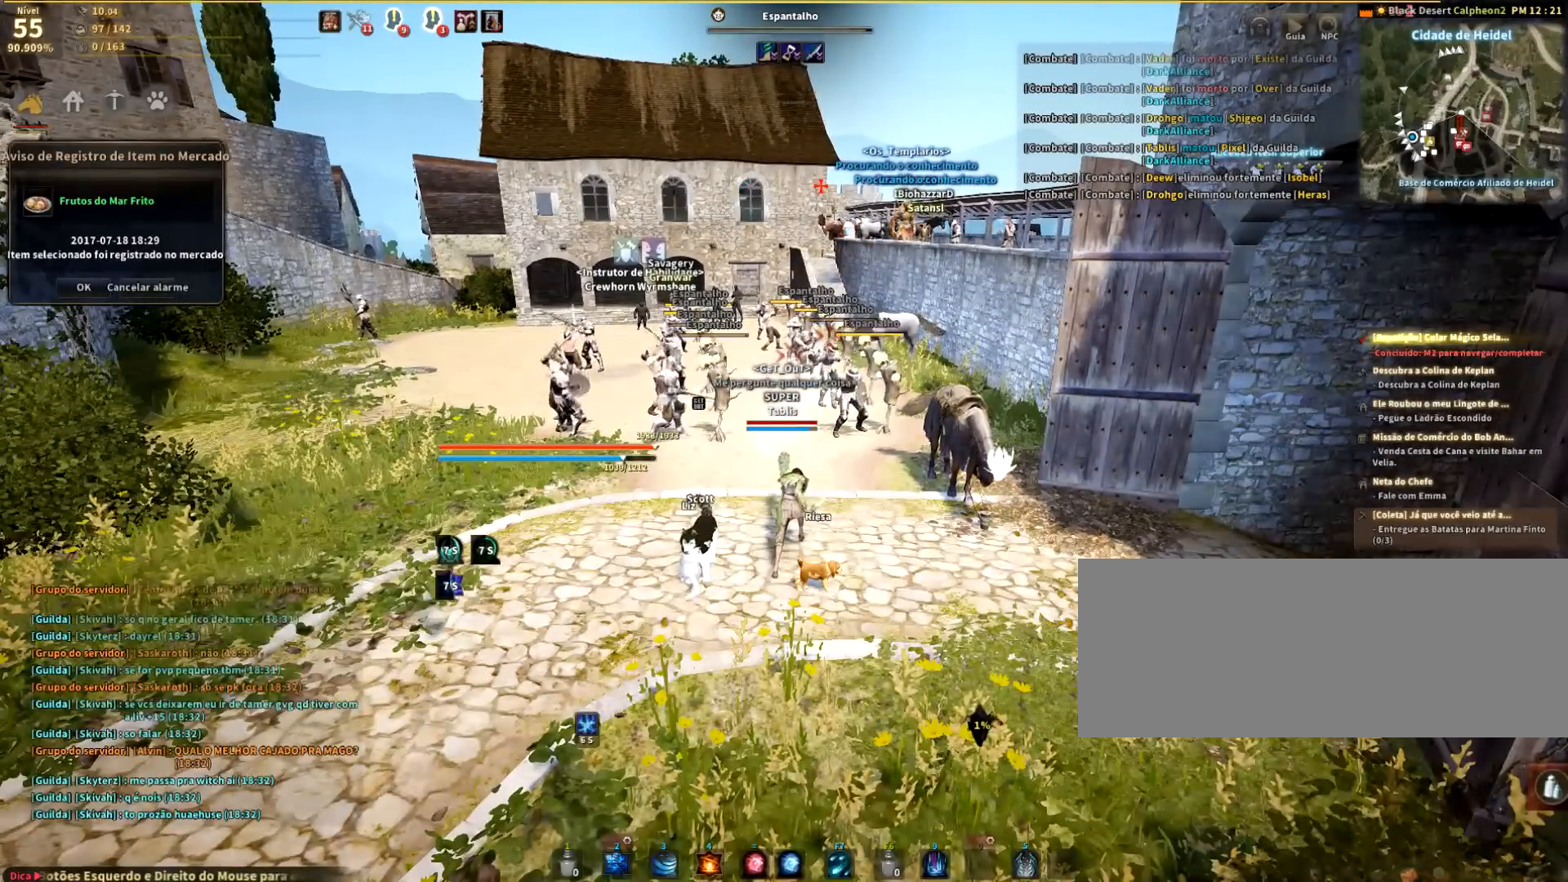
{"keys": ["shift"], "mouse": ["right"], "events": []}
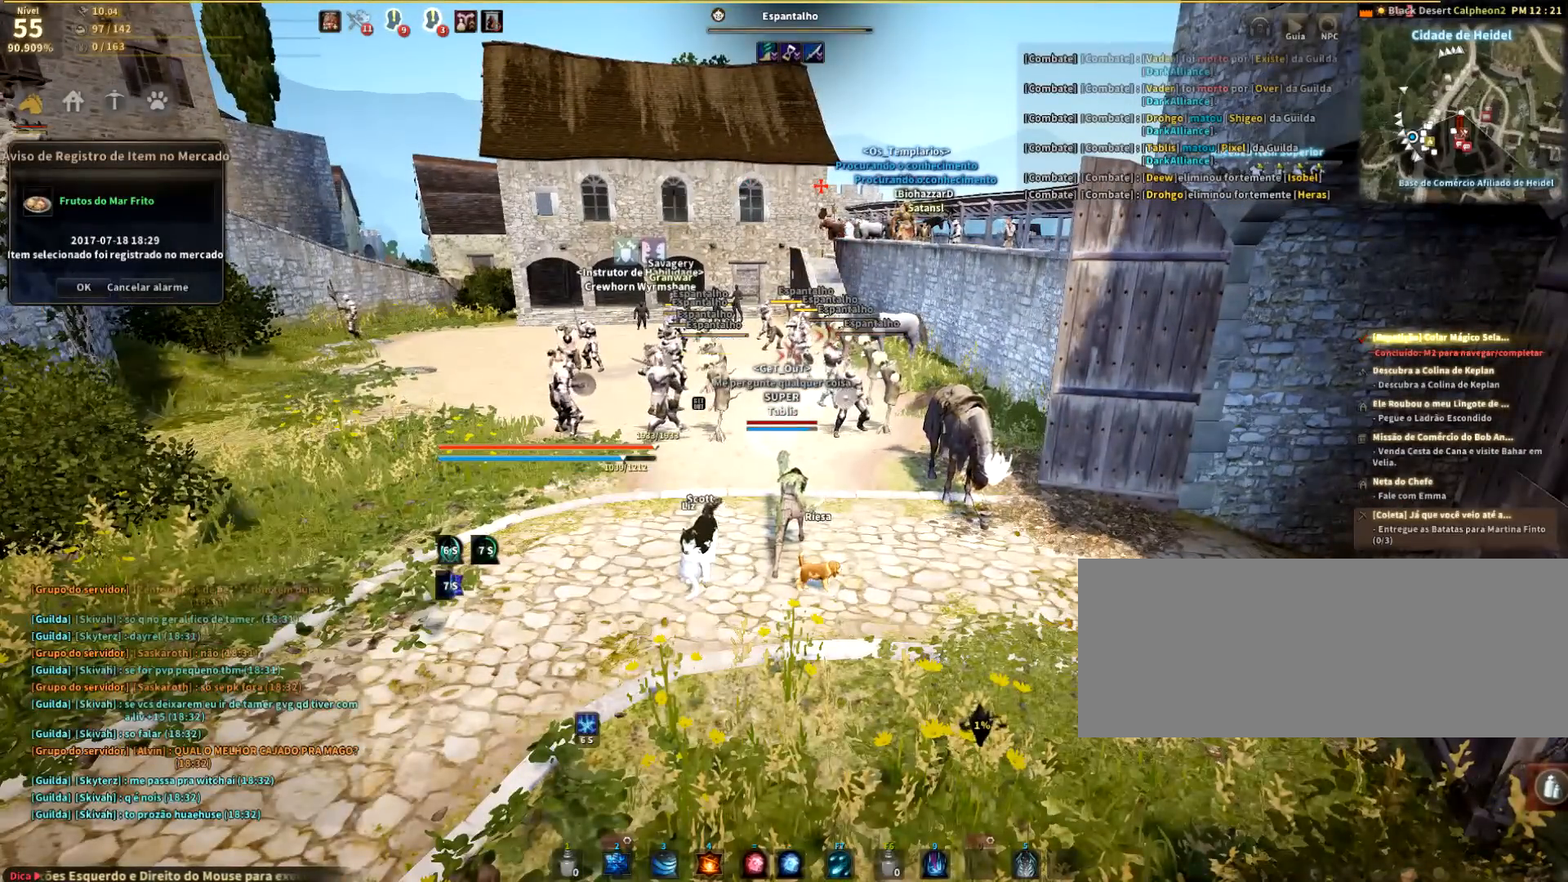
{"keys": ["shift"], "mouse": ["right"], "events": []}
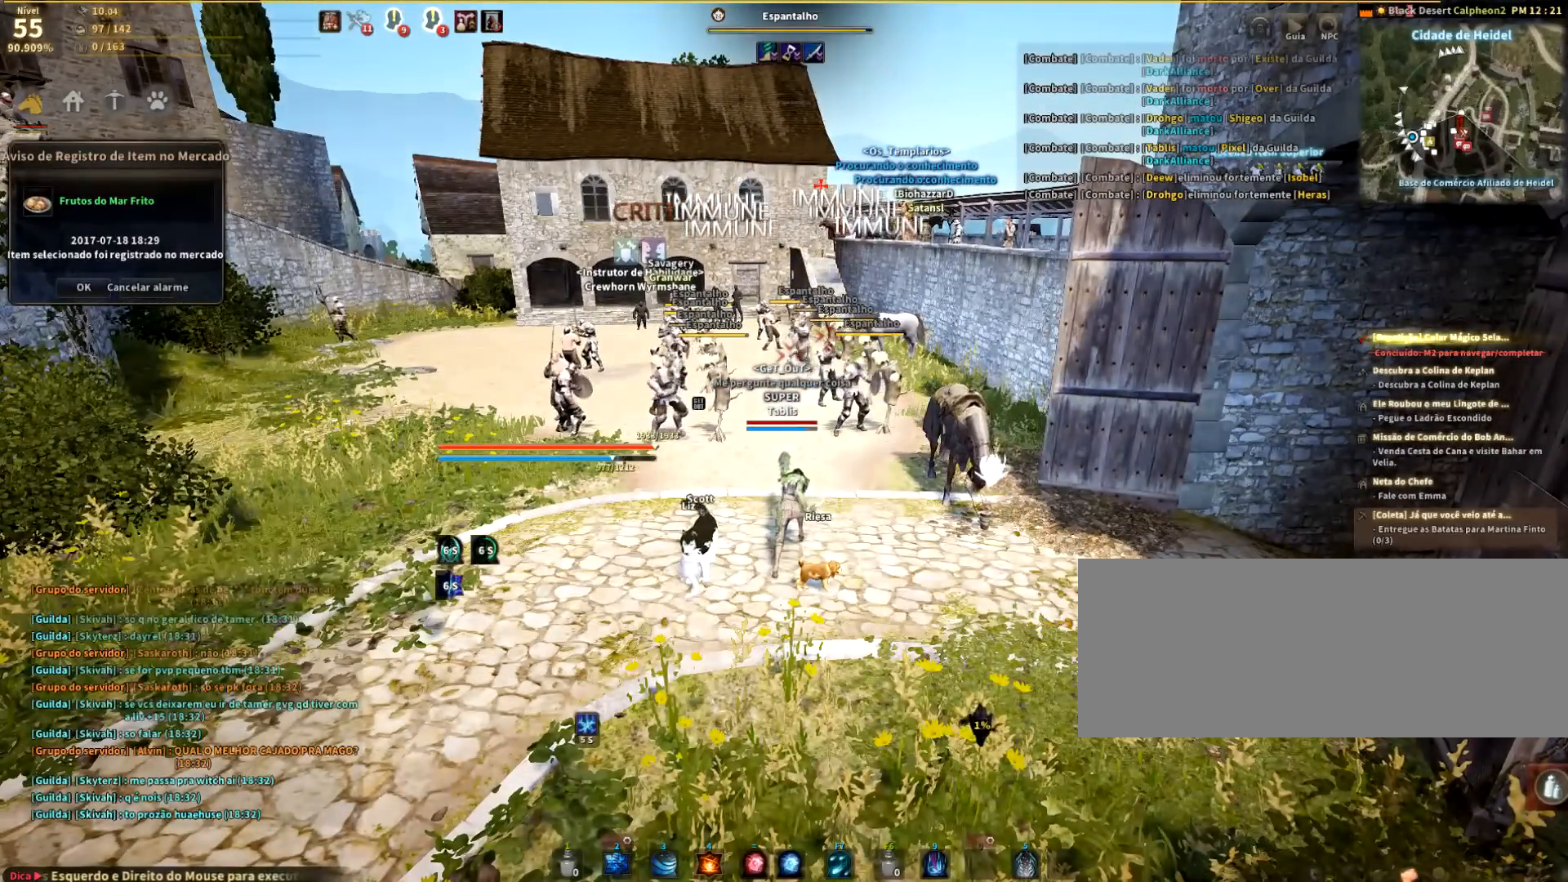
{"keys": ["shift"], "mouse": ["right"], "events": []}
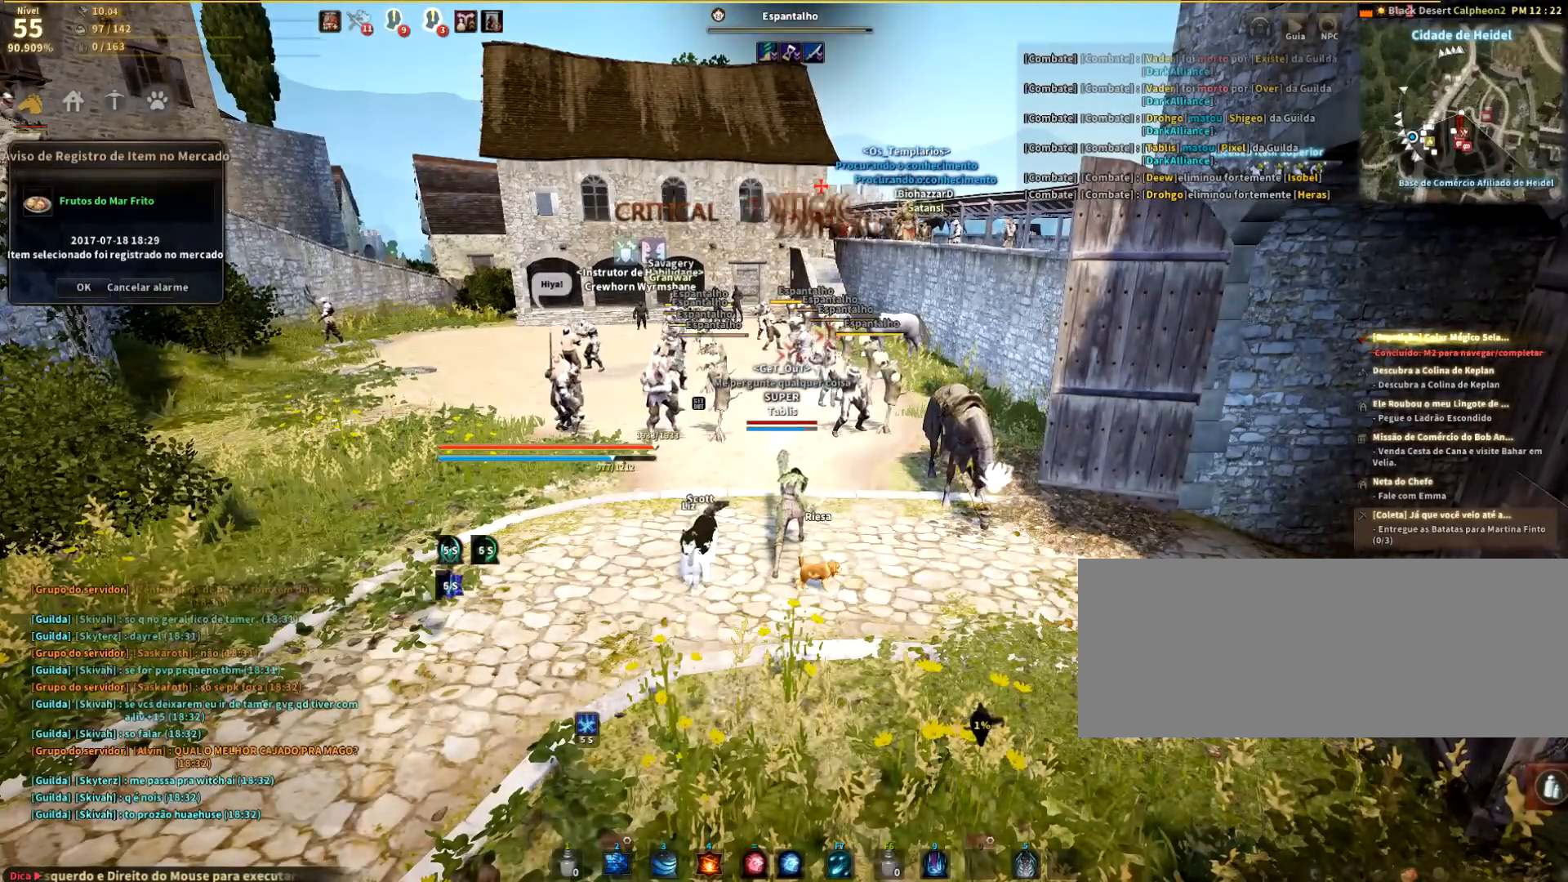
{"keys": ["shift"], "mouse": ["right"], "events": []}
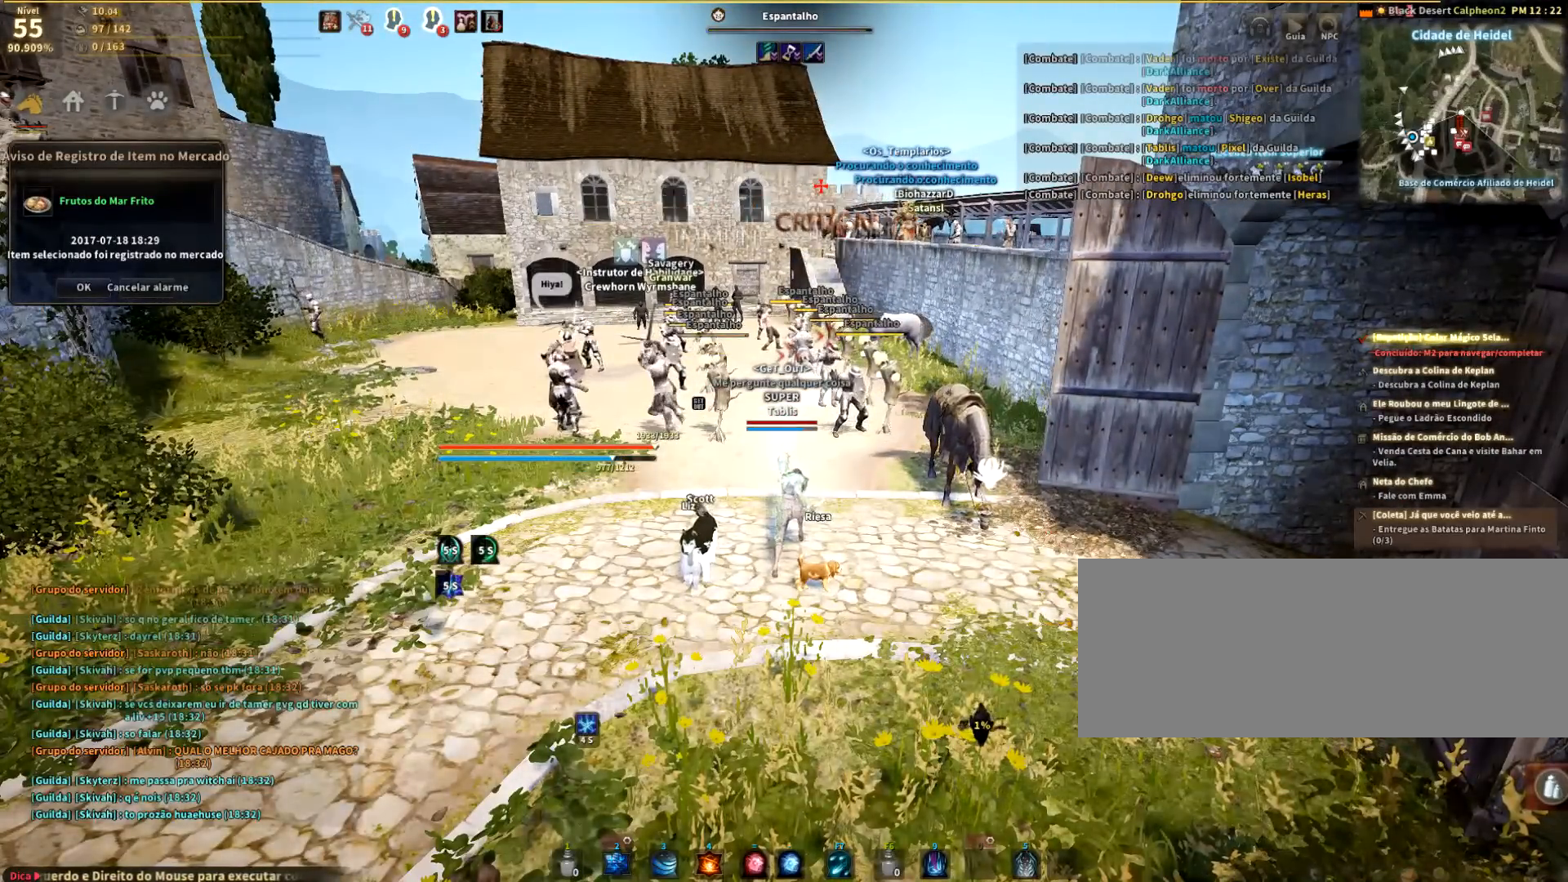
{"keys": ["shift"], "mouse": ["right"], "events": []}
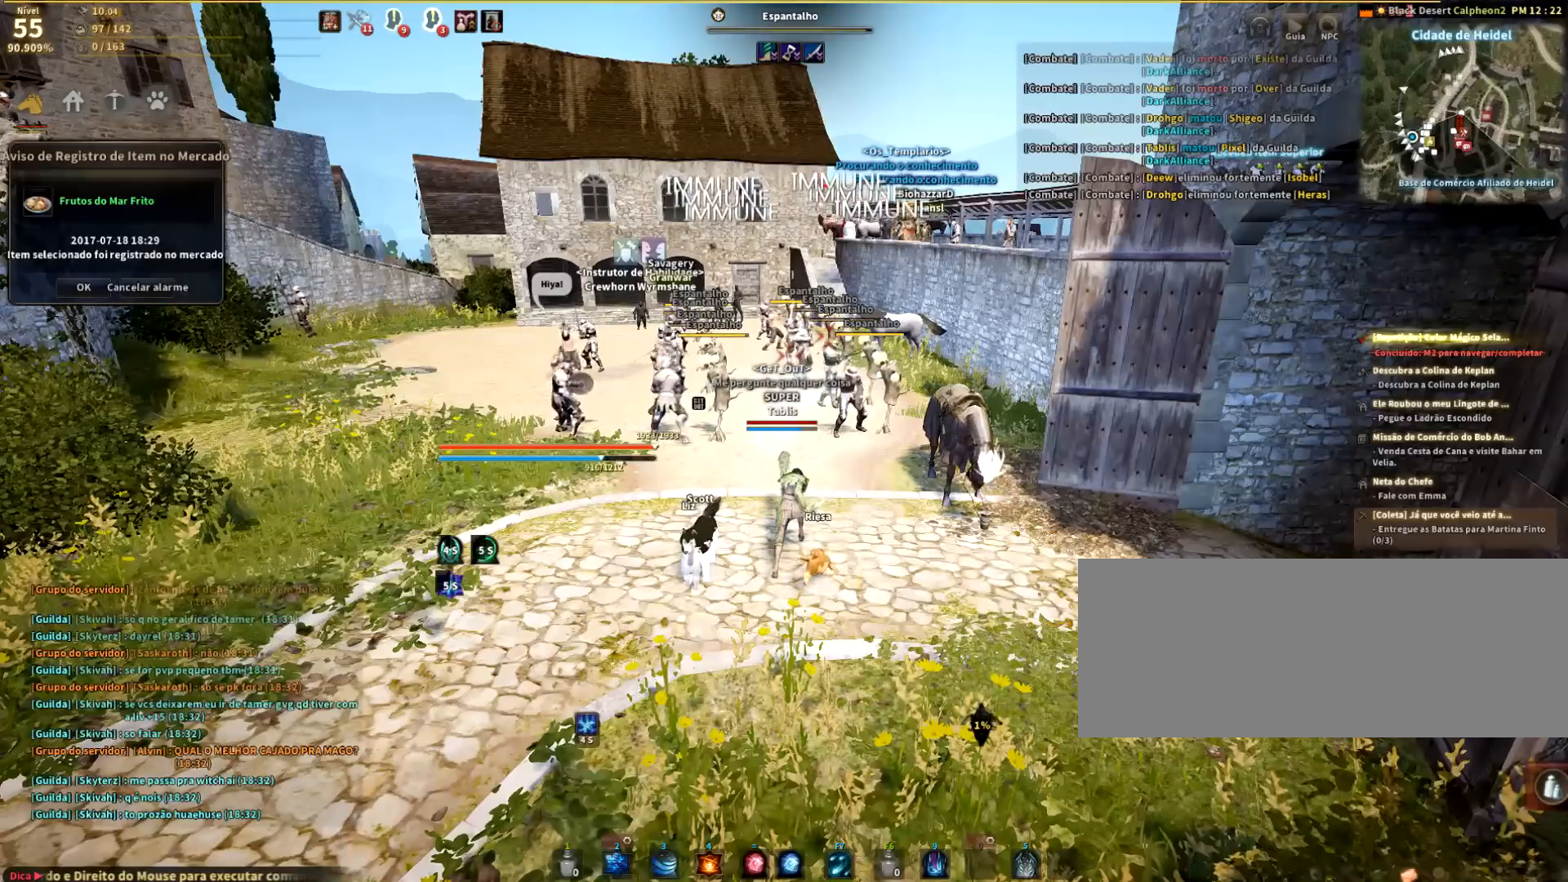
{"keys": ["shift"], "mouse": ["right"], "events": []}
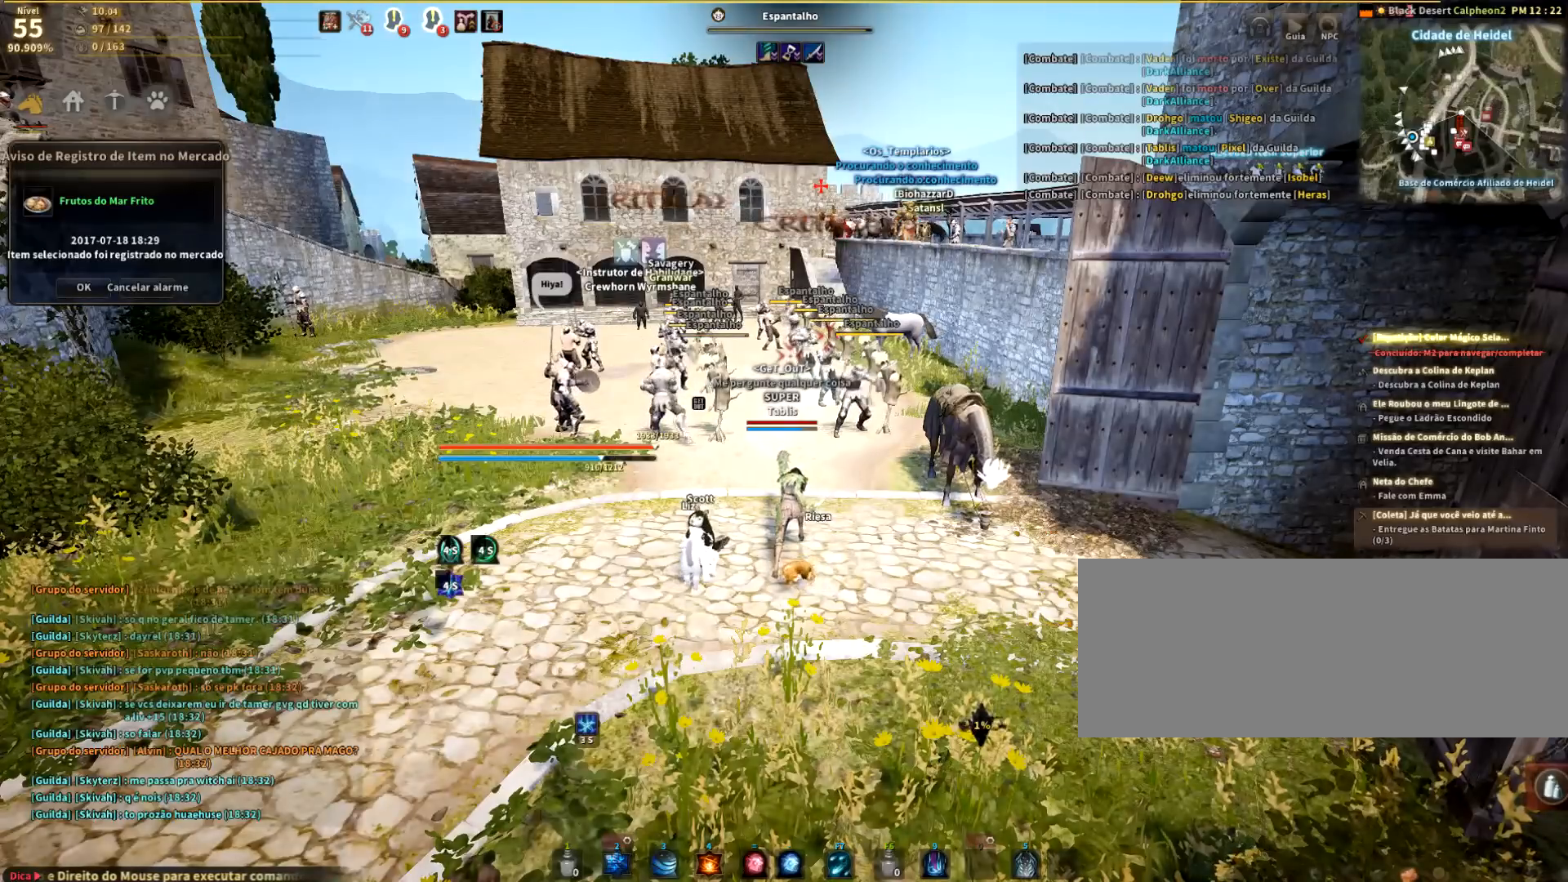
{"keys": ["shift"], "mouse": ["right"], "events": [[100, "mouse_left", "down"], [301, "mouse_left", "up"]]}